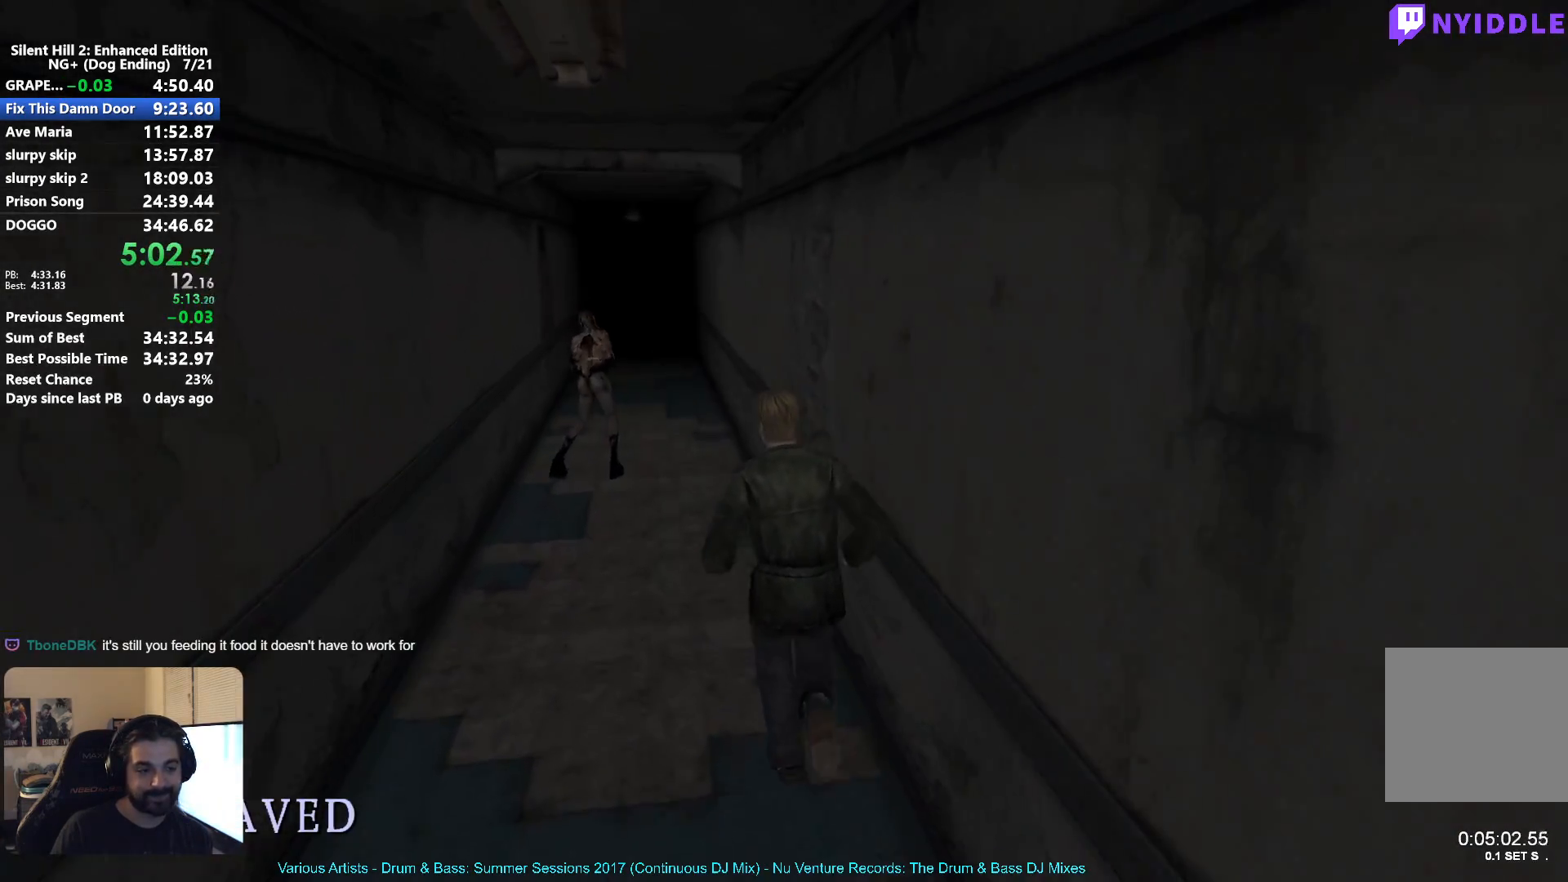
Gameplay with a controller (Xbox layout); each line is a JSON object with the inputs held at the frame after it. "events" lists button and stick changes between this image and that frame as [ms after this image, input, new state], when the widget could be followed in between.
{"buttons": ["X"], "left_stick": "center", "right_stick": "center", "events": []}
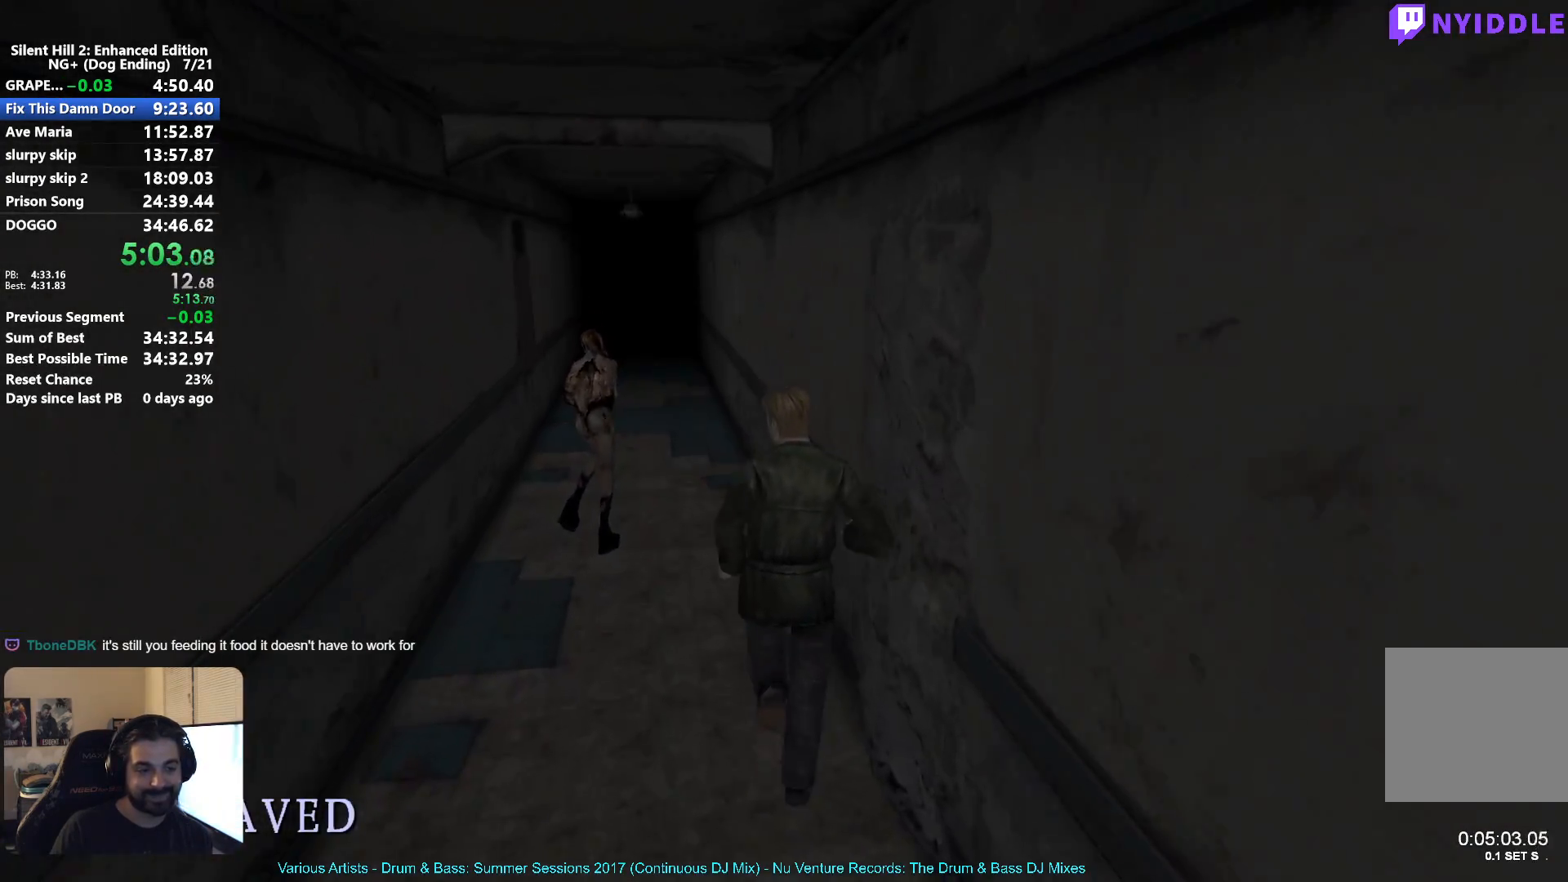
{"buttons": ["X"], "left_stick": "center", "right_stick": "center", "events": []}
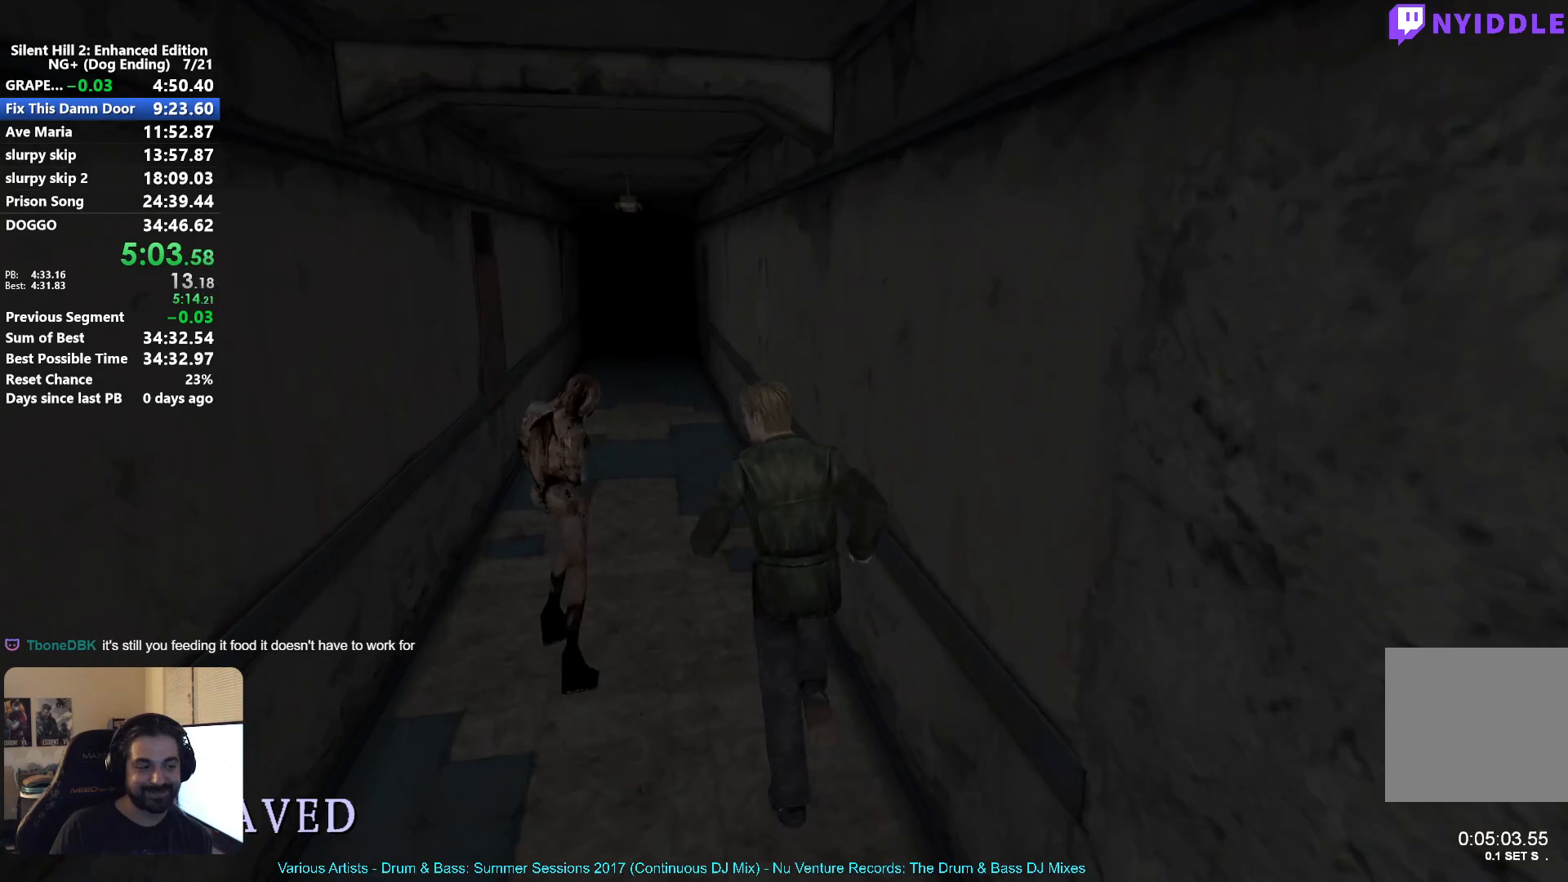
{"buttons": [], "left_stick": "center", "right_stick": "center", "events": [[500, "X", "up"]]}
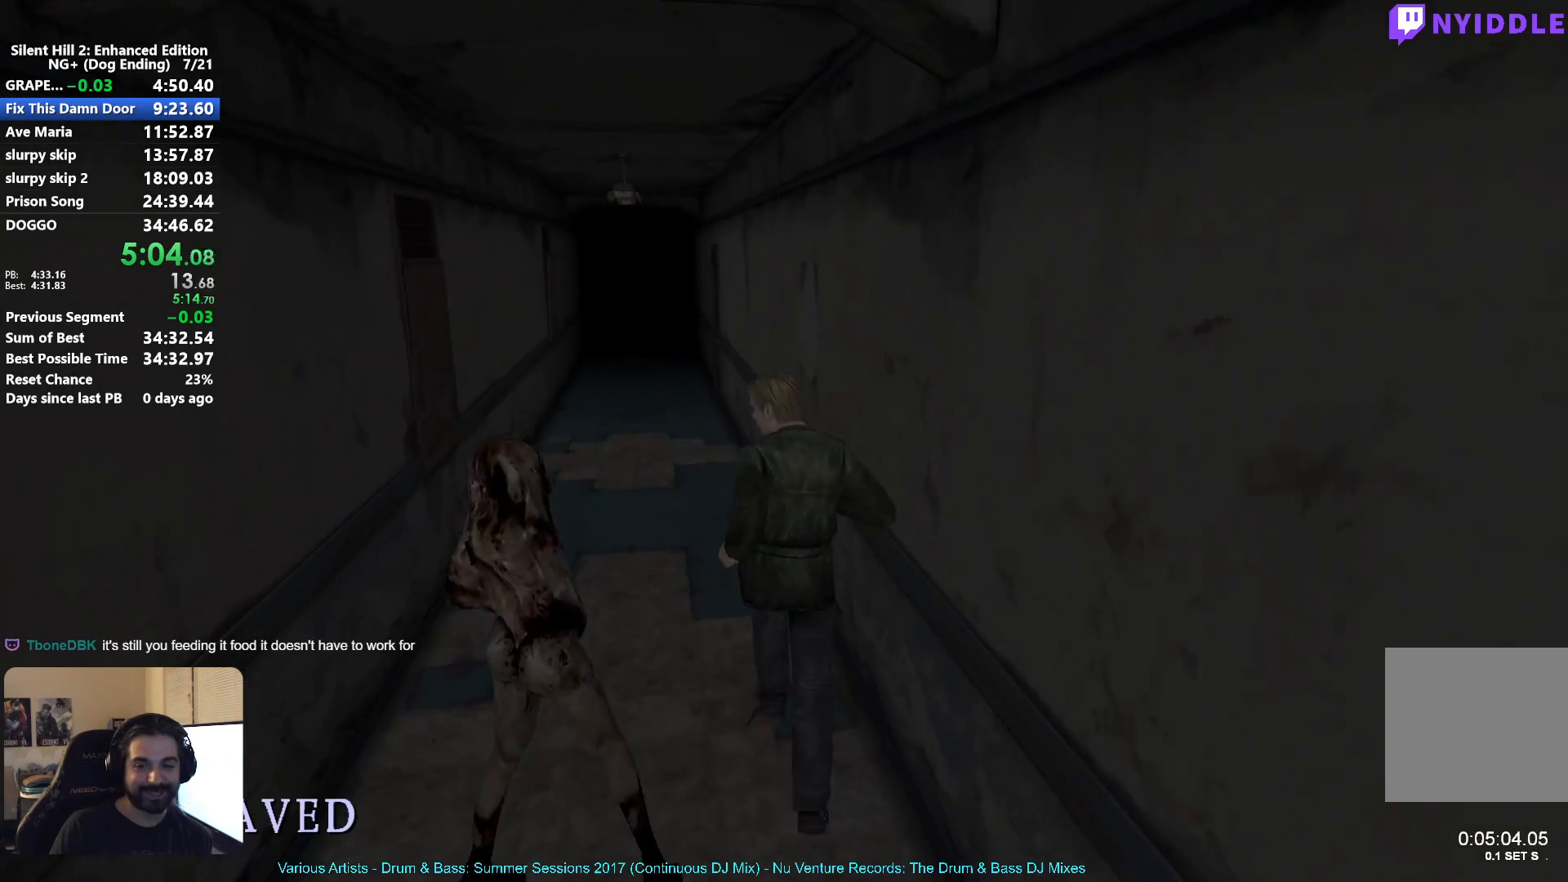
{"buttons": [], "left_stick": "center", "right_stick": "center", "events": []}
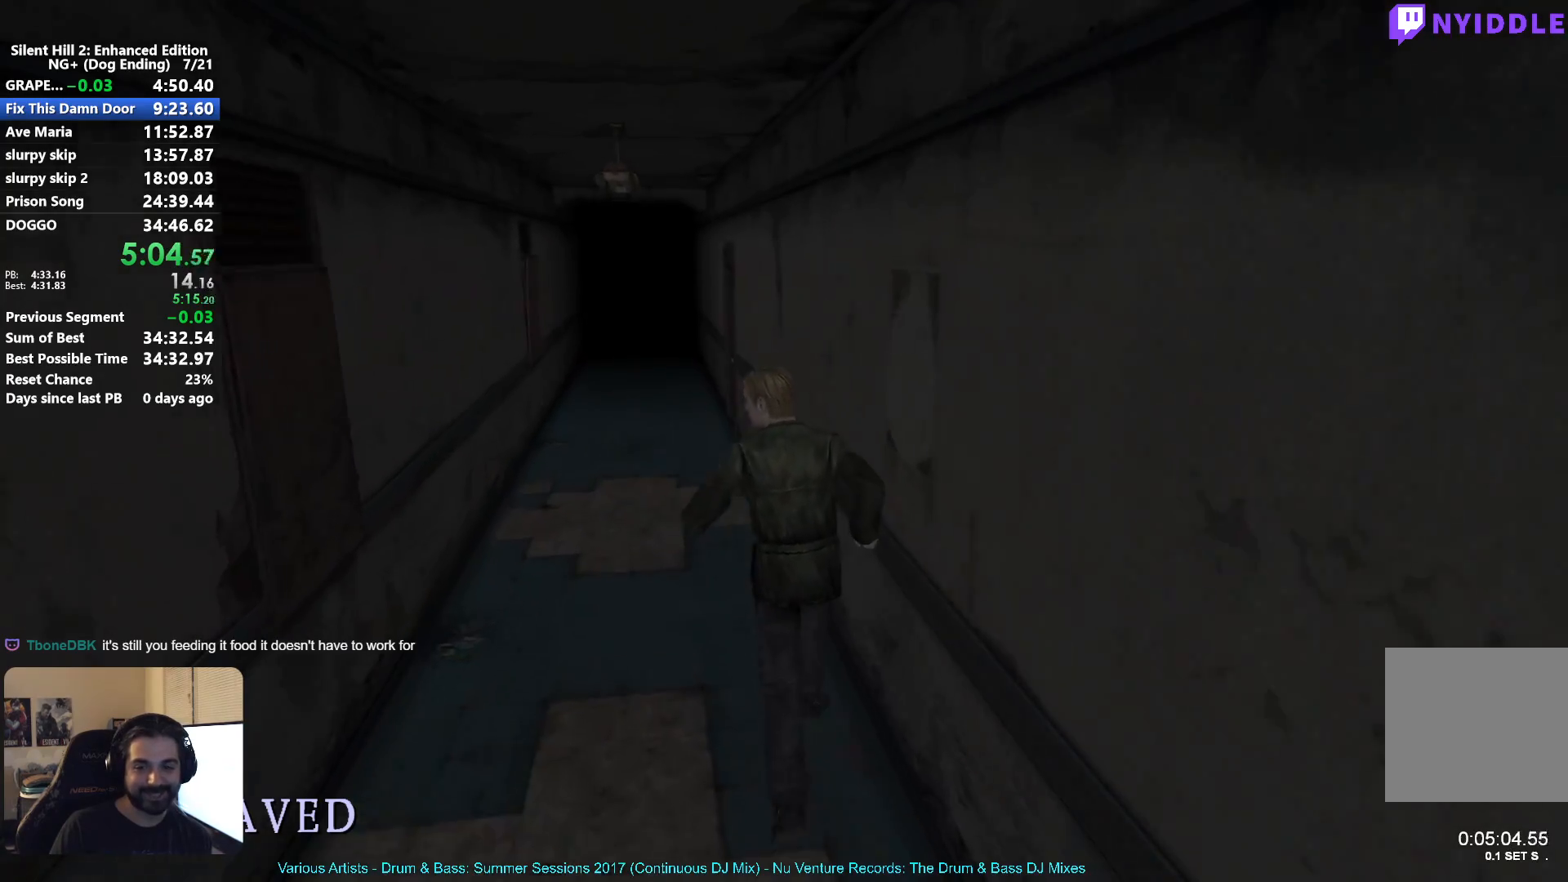
{"buttons": [], "left_stick": "center", "right_stick": "center", "events": []}
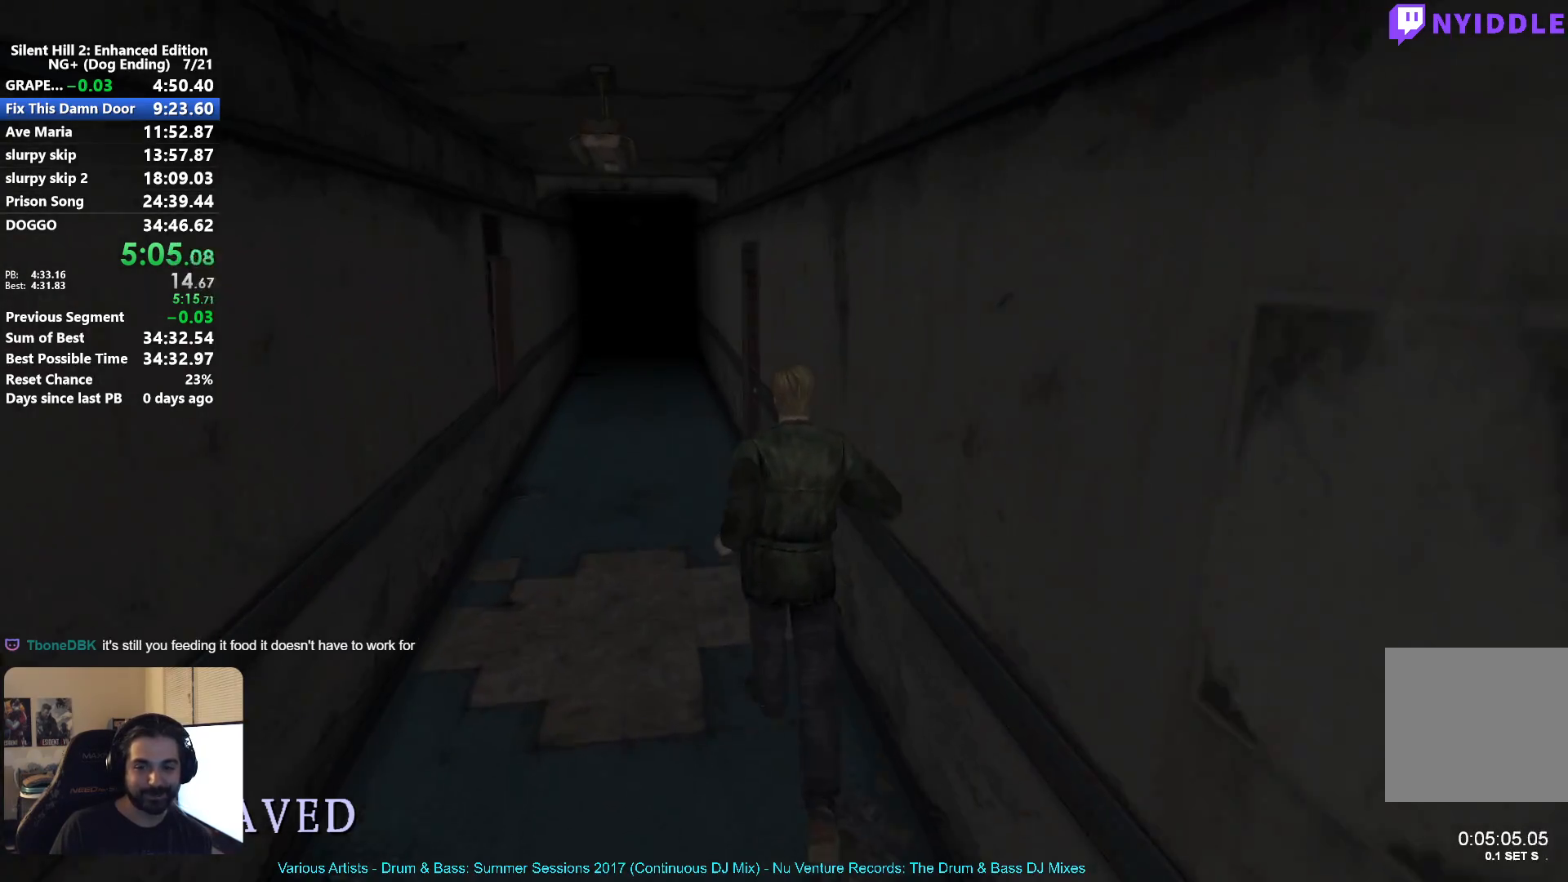
{"buttons": [], "left_stick": "center", "right_stick": "center", "events": []}
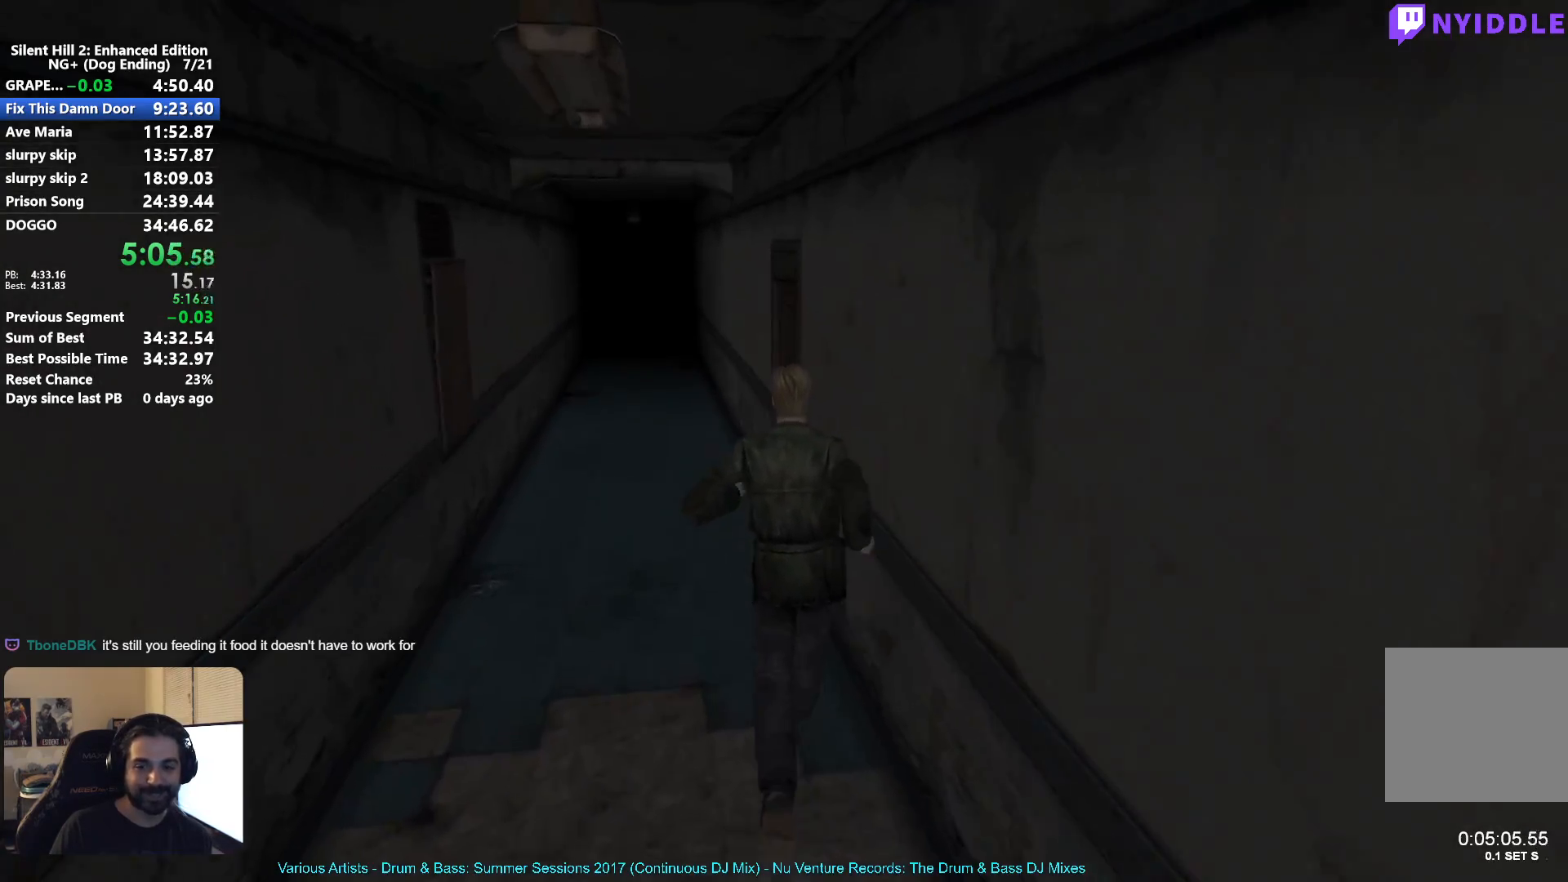
{"buttons": [], "left_stick": "down-right", "right_stick": "center", "events": [[450, "left_stick", "down-right"]]}
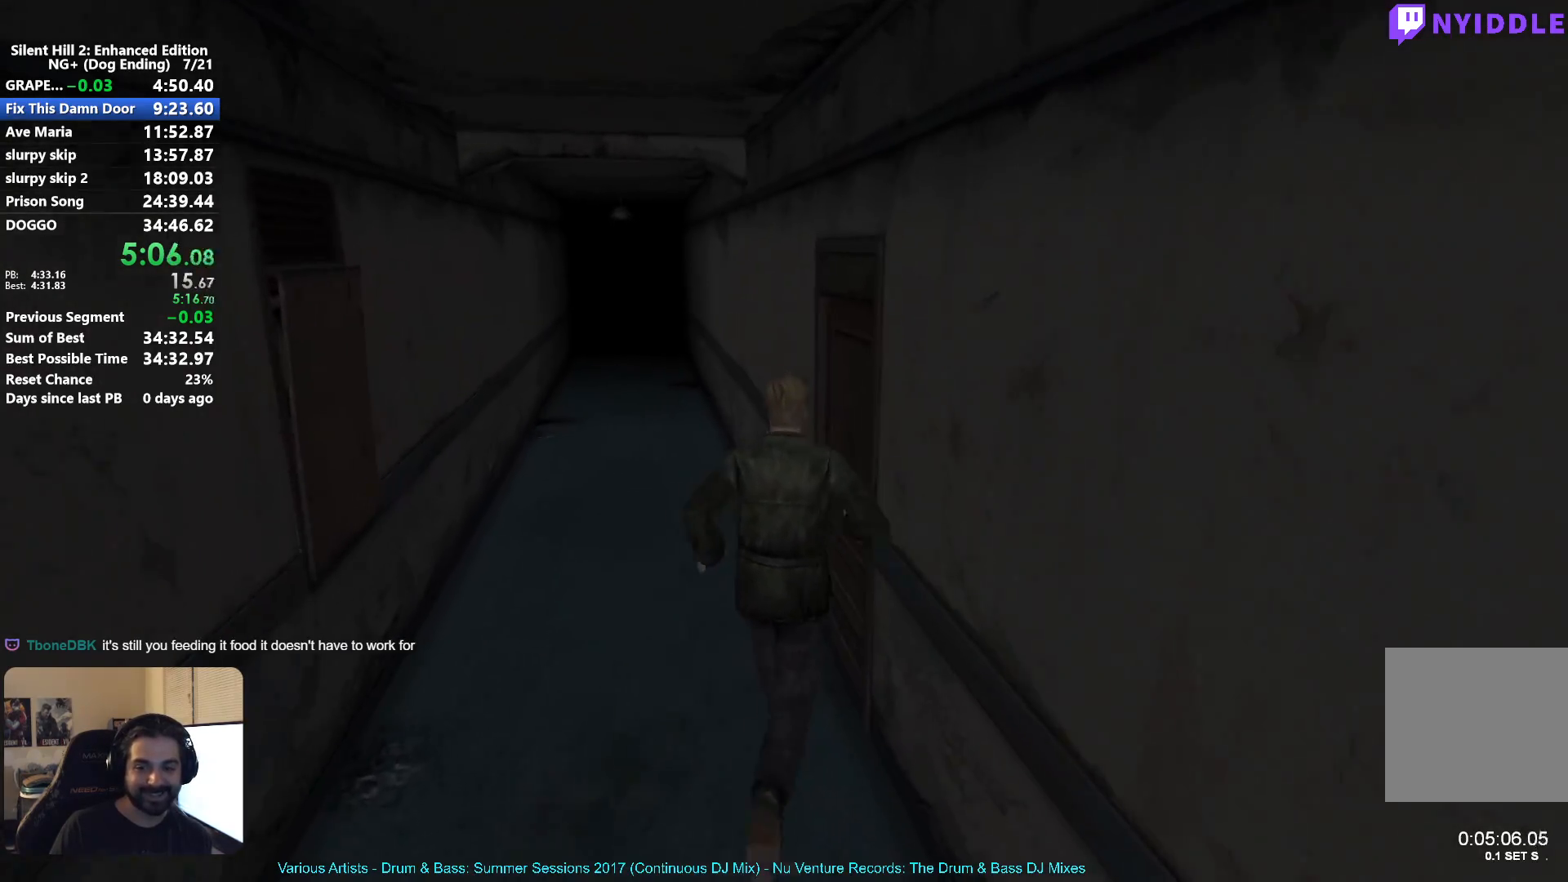
{"buttons": [], "left_stick": "center", "right_stick": "center", "events": [[50, "A", "down"], [83, "left_stick", "right"], [117, "A", "up"], [200, "A", "down"], [250, "A", "up"], [300, "left_stick", "center"], [333, "A", "down"], [417, "A", "up"]]}
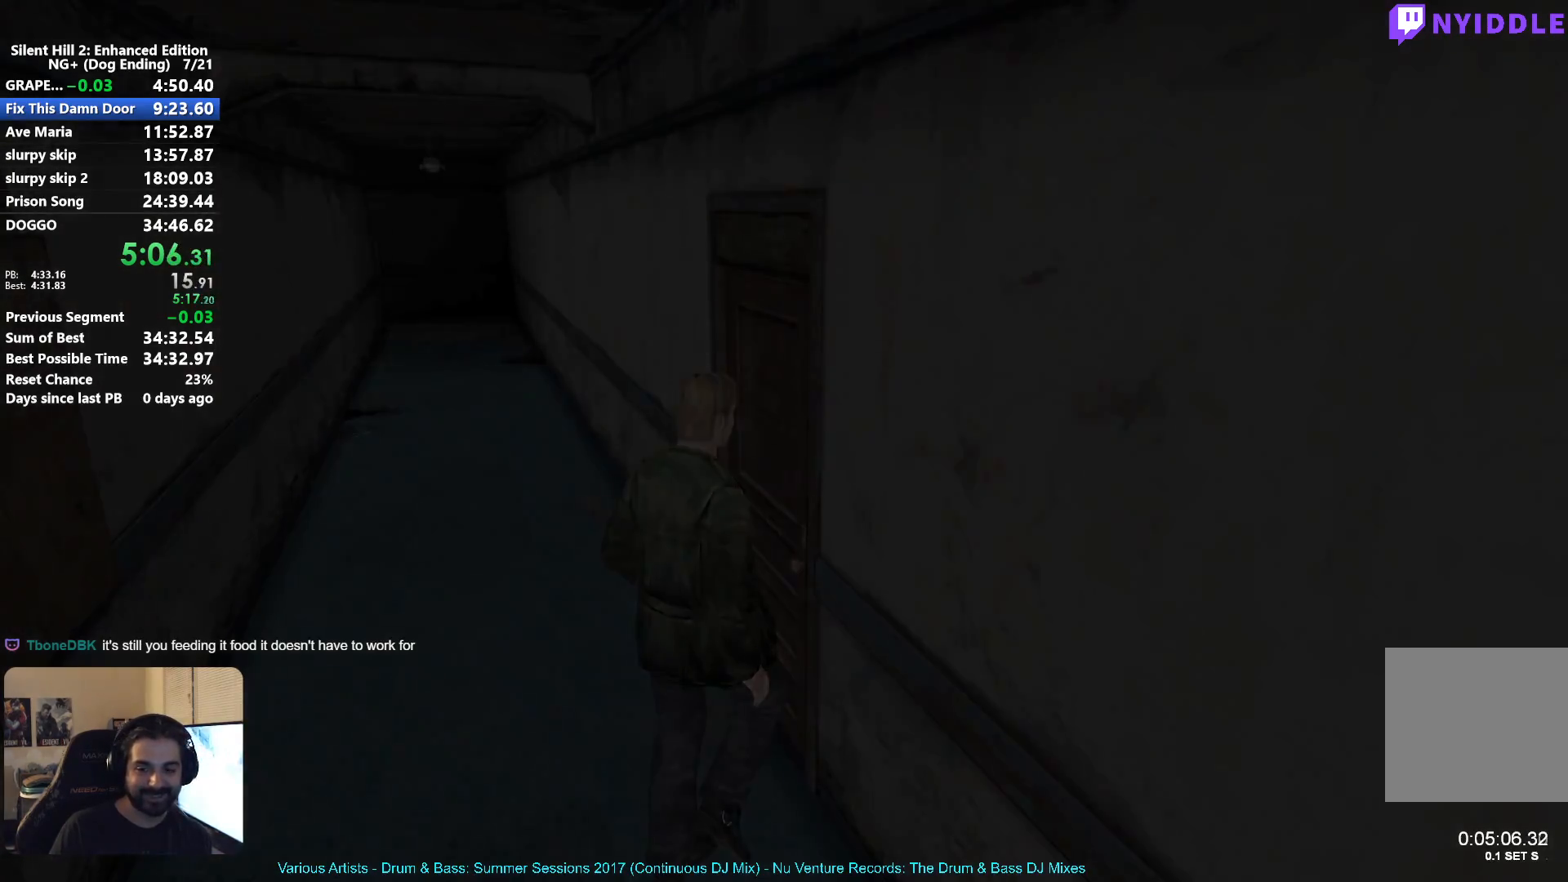
{"buttons": ["X"], "left_stick": "down", "right_stick": "center", "events": [[17, "A", "down"], [83, "A", "up"], [317, "left_stick", "down"], [417, "X", "down"]]}
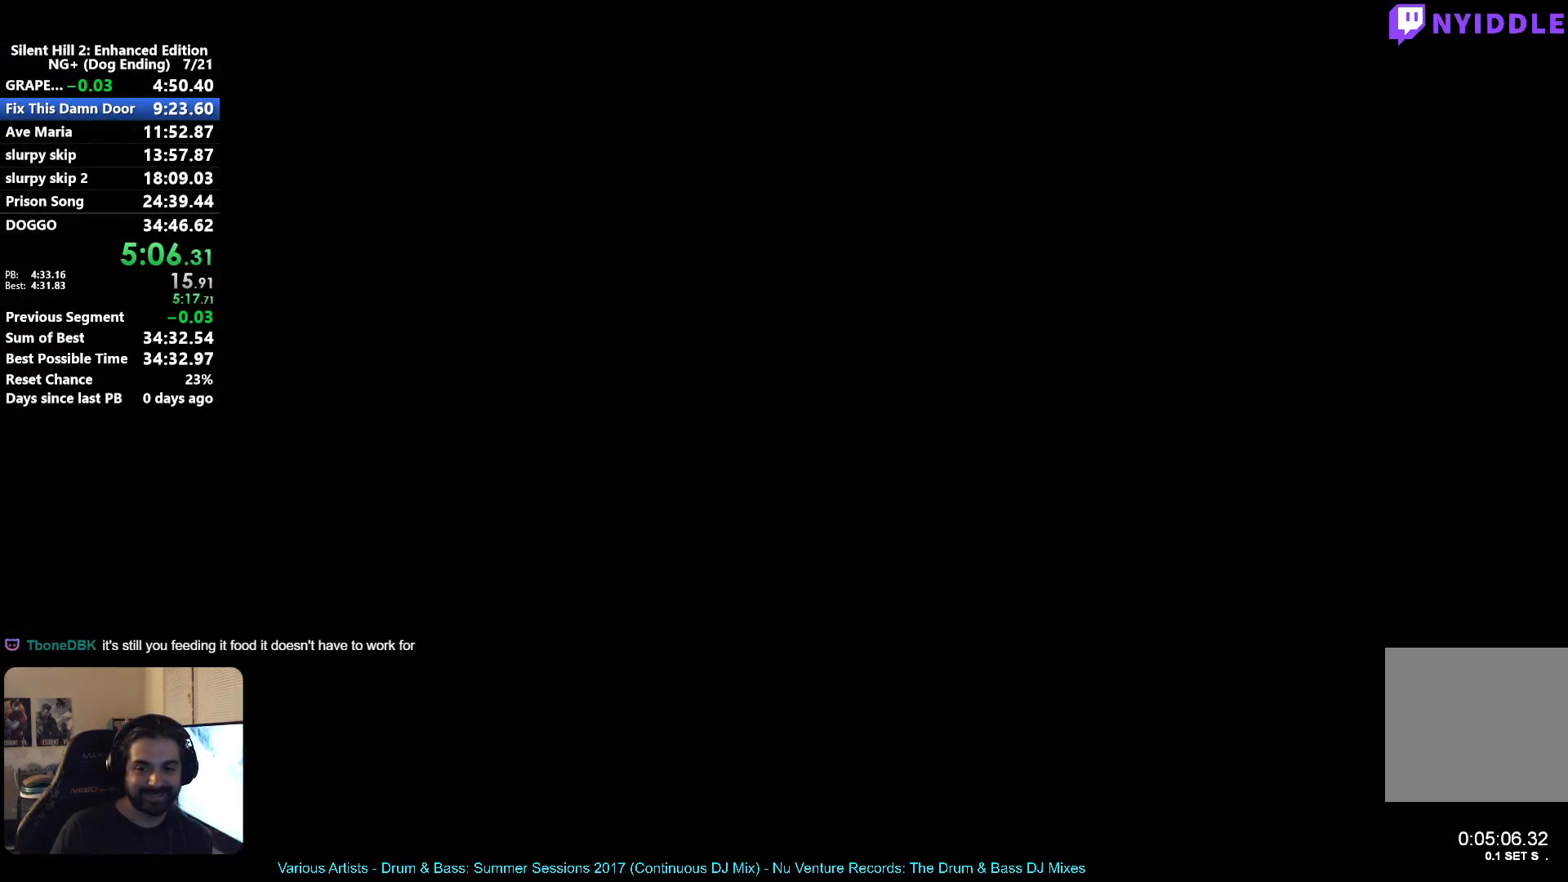
{"buttons": [], "left_stick": "down", "right_stick": "center", "events": [[450, "X", "up"]]}
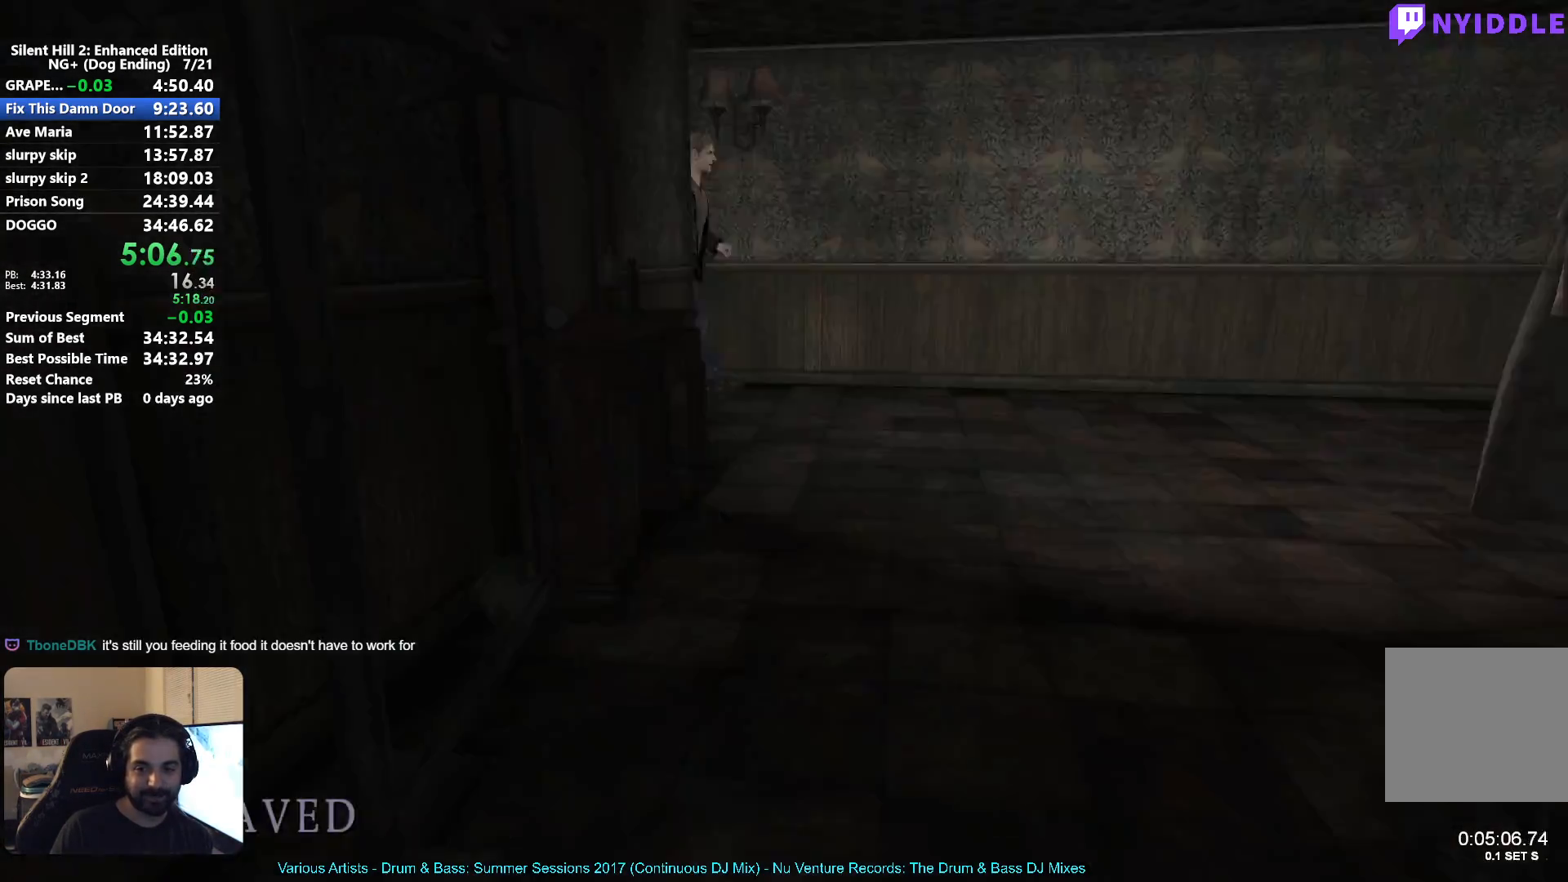
{"buttons": [], "left_stick": "down", "right_stick": "center", "events": [[350, "A", "down"], [400, "A", "up"]]}
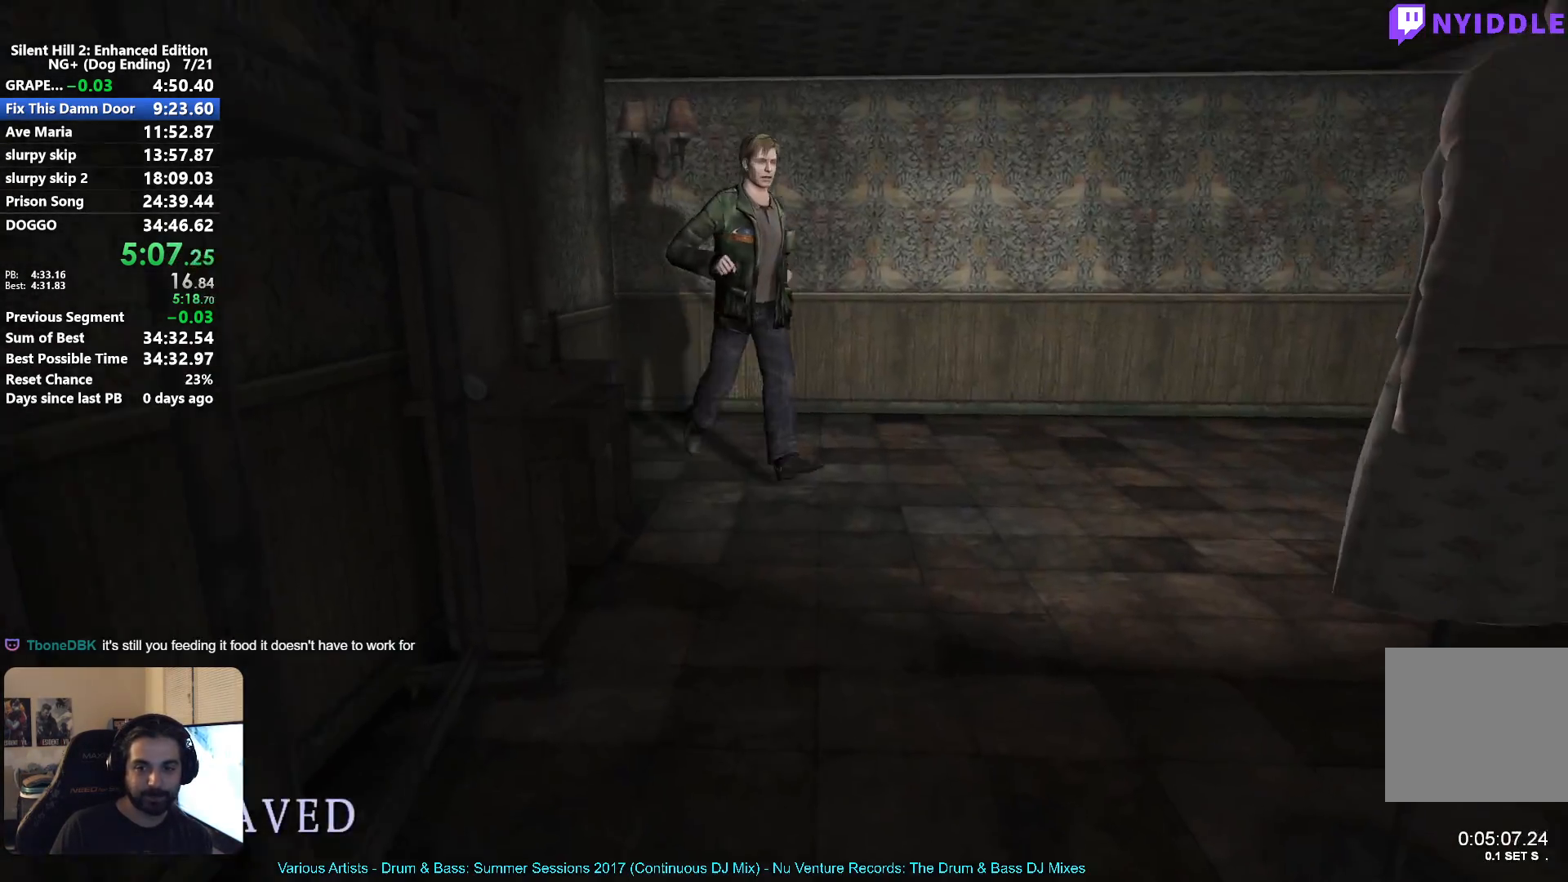
{"buttons": [], "left_stick": "down", "right_stick": "center", "events": [[17, "A", "down"], [83, "A", "up"], [200, "A", "down"], [250, "A", "up"], [367, "A", "down"], [433, "A", "up"]]}
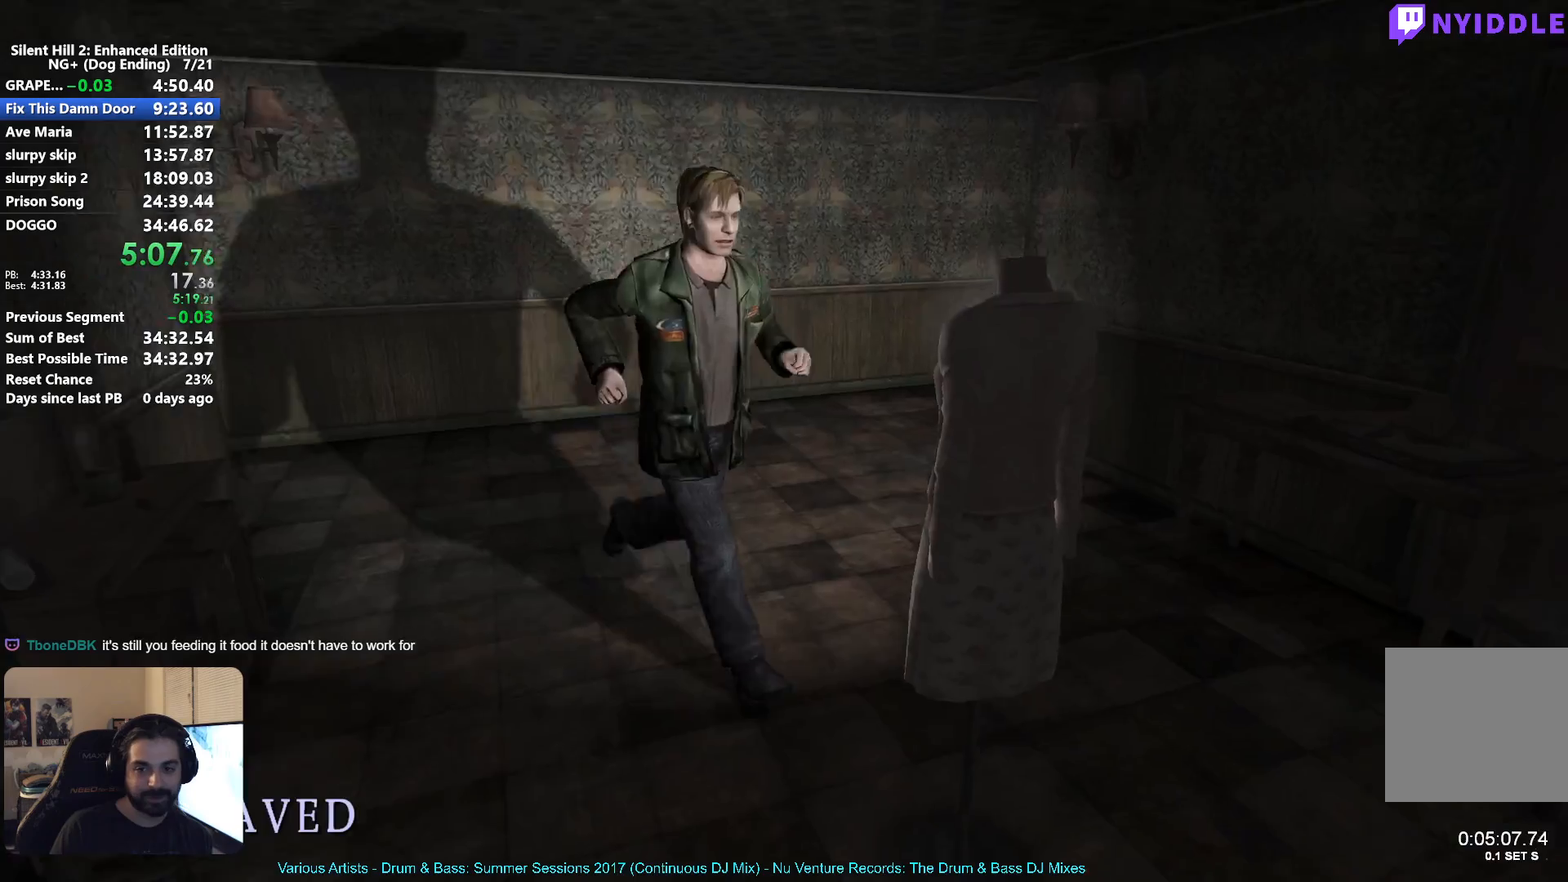
{"buttons": [], "left_stick": "down", "right_stick": "center", "events": [[17, "A", "down"], [100, "A", "up"], [183, "A", "down"], [250, "A", "up"]]}
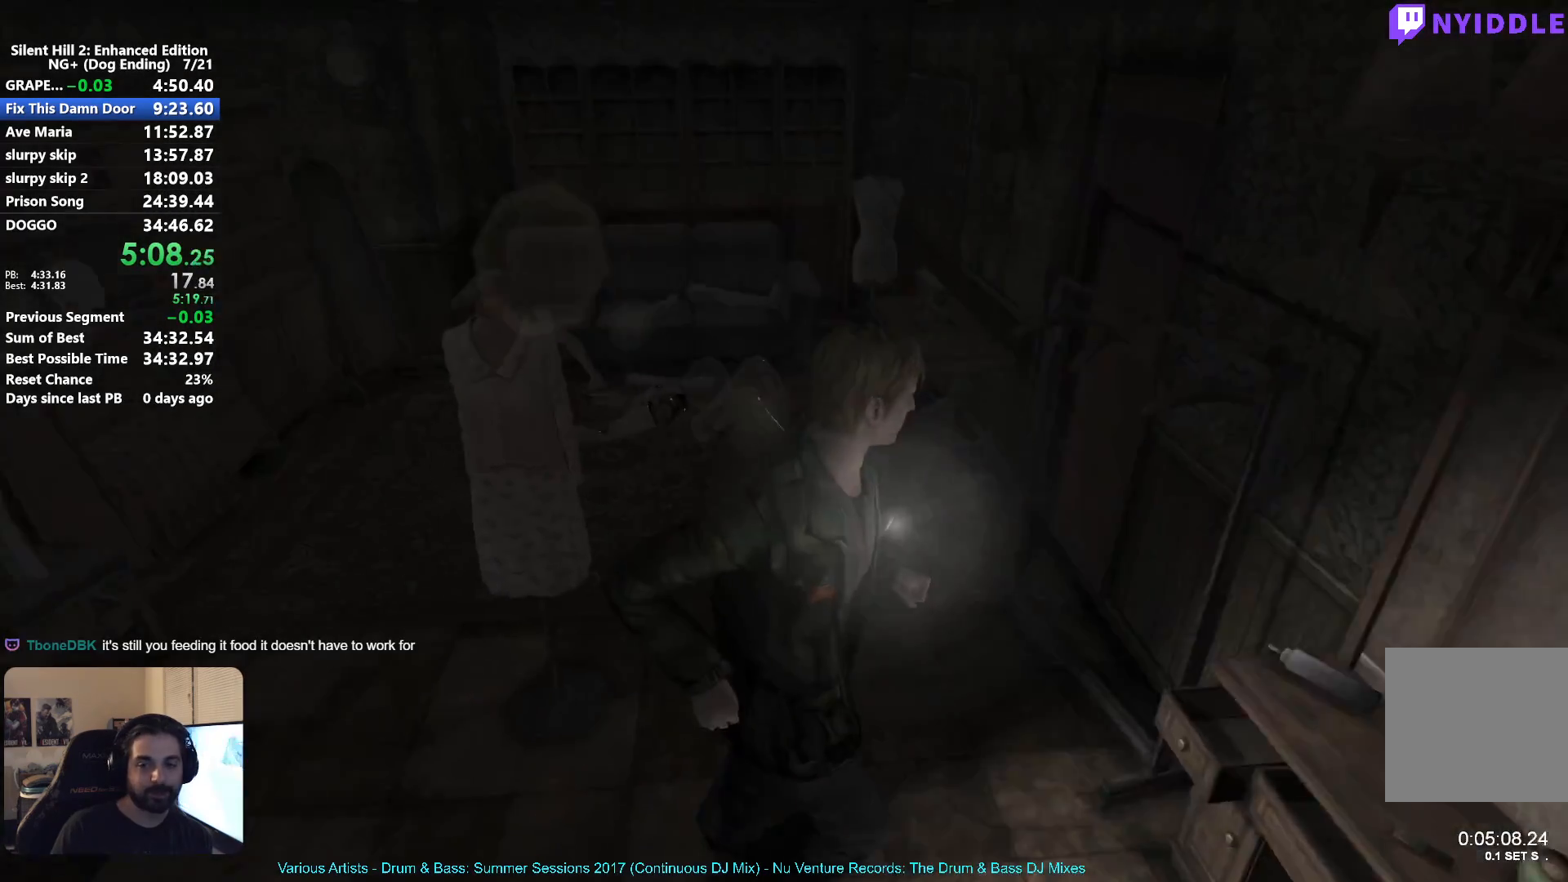
{"buttons": [], "left_stick": "down-right", "right_stick": "center", "events": [[50, "R1", "down"], [133, "R1", "up"], [200, "left_stick", "down-right"]]}
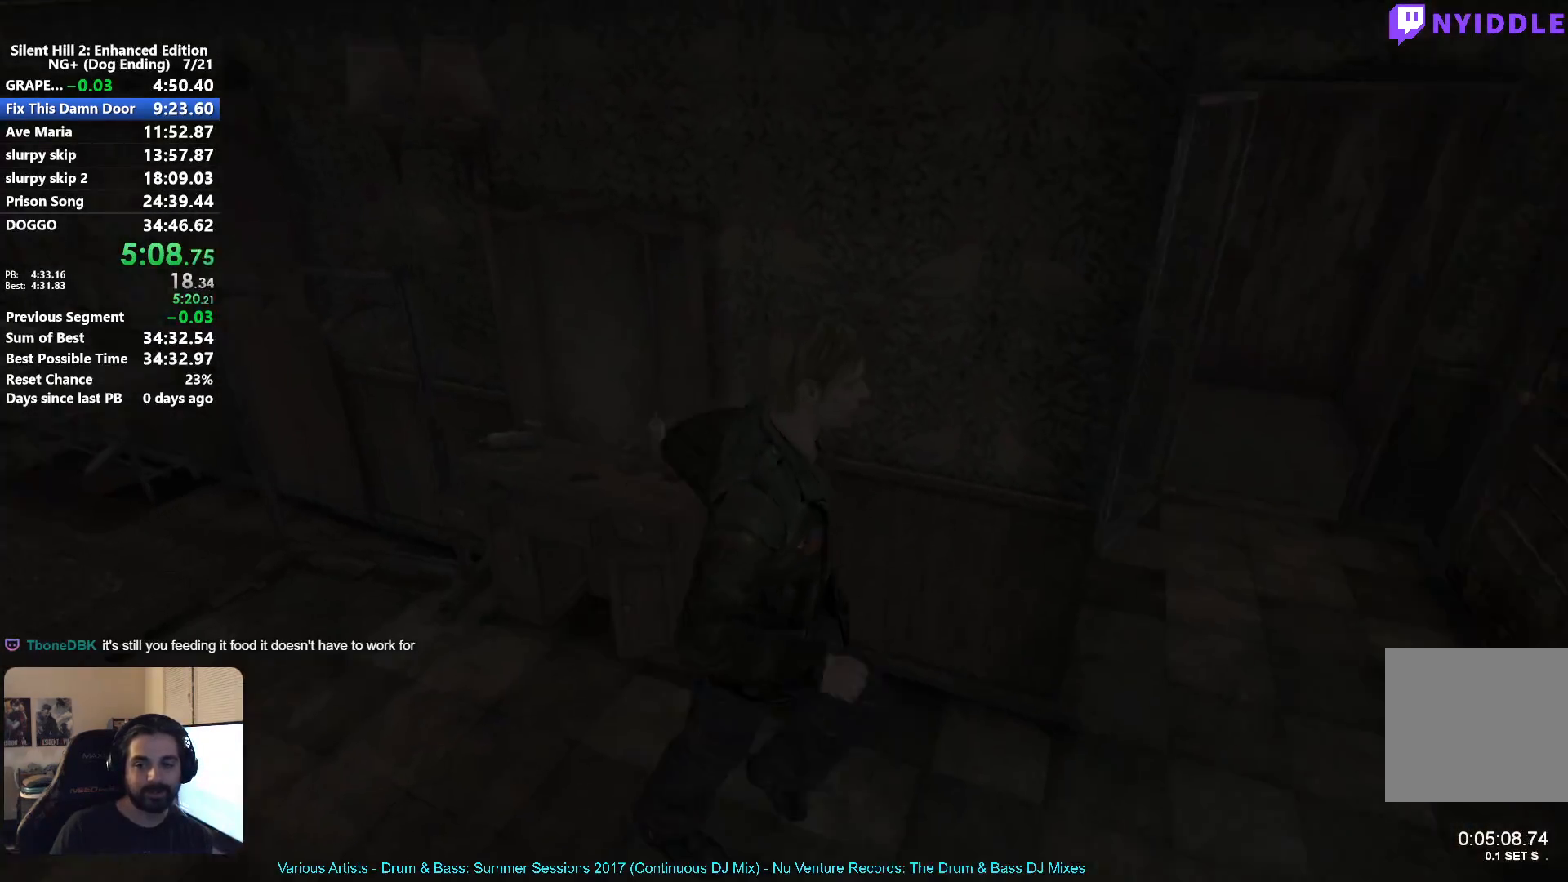
{"buttons": [], "left_stick": "right", "right_stick": "center", "events": [[50, "left_stick", "right"], [267, "left_stick", "center"], [350, "left_stick", "left"], [483, "left_stick", "right"]]}
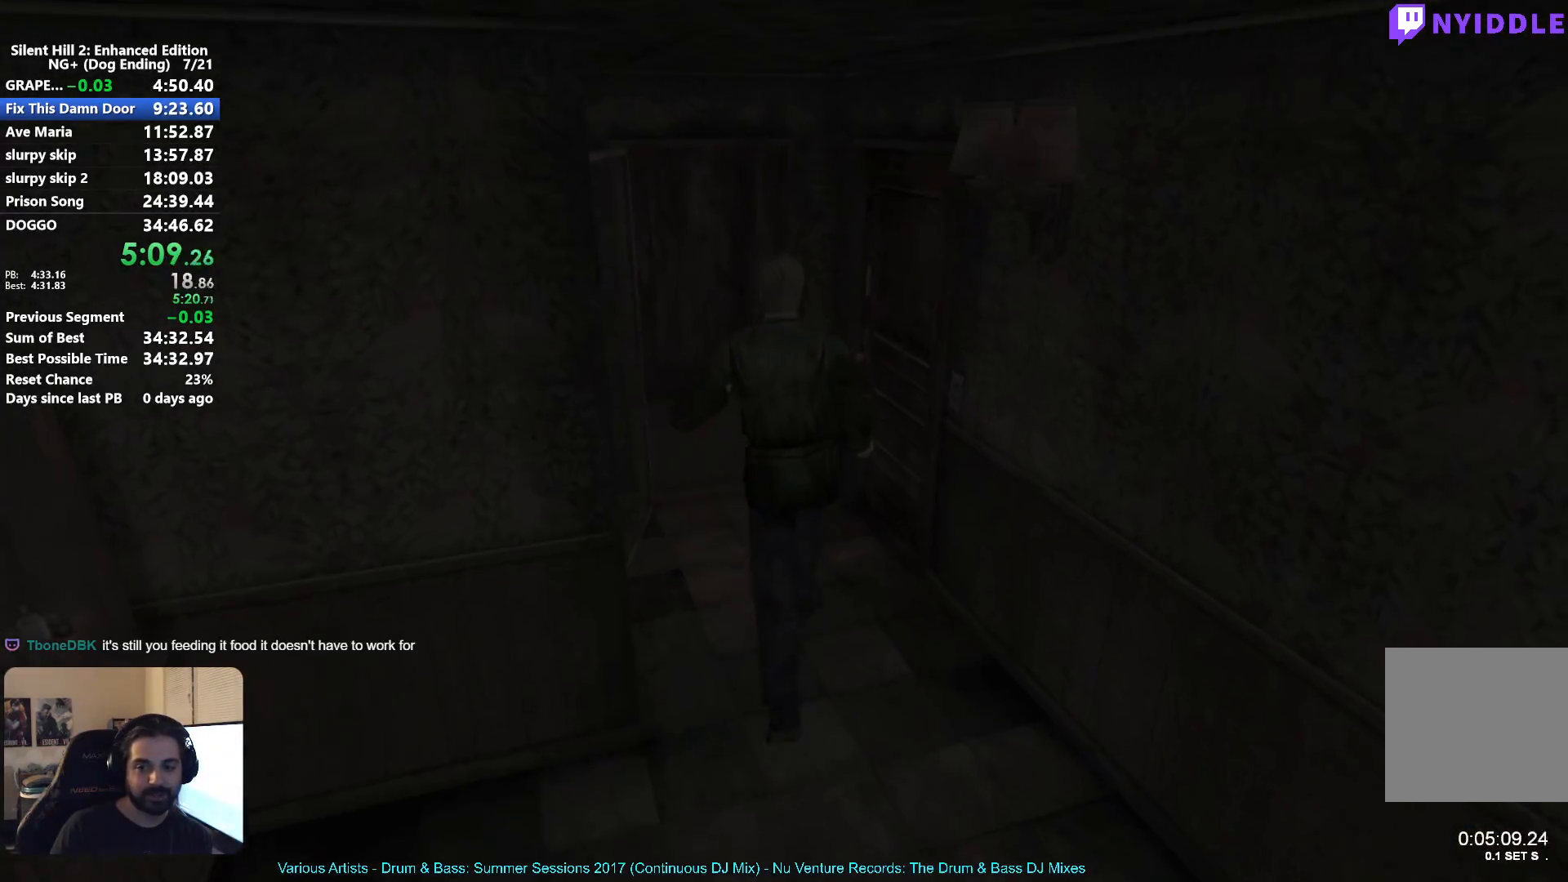
{"buttons": [], "left_stick": "left", "right_stick": "center", "events": [[133, "A", "down"], [200, "A", "up"], [250, "left_stick", "center"], [267, "A", "down"], [317, "A", "up"], [400, "A", "down"], [450, "left_stick", "left"], [467, "A", "up"]]}
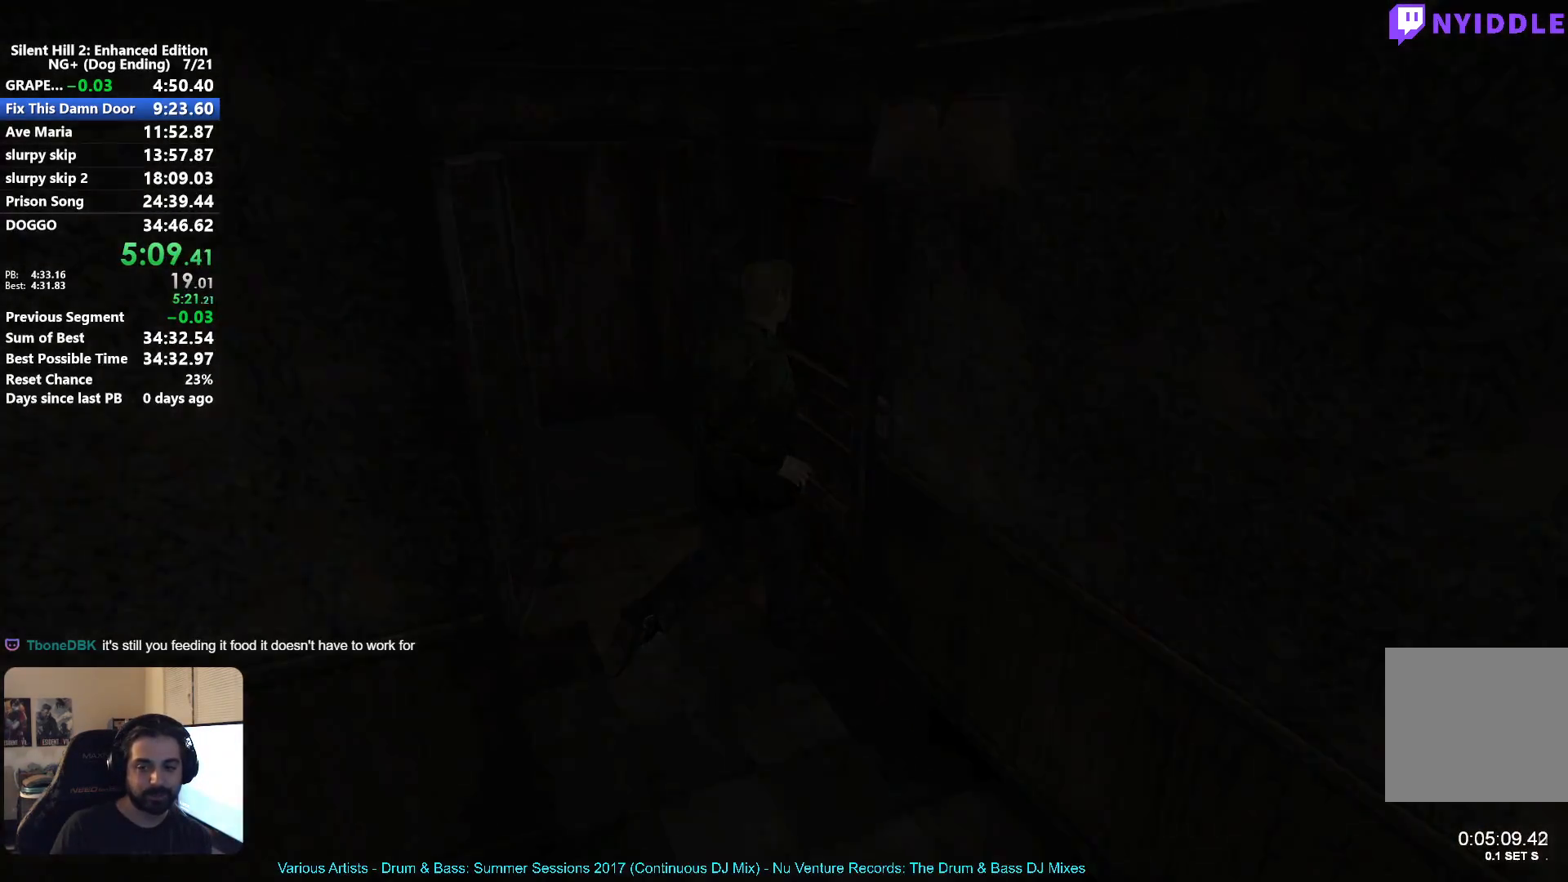
{"buttons": ["X"], "left_stick": "down-left", "right_stick": "center", "events": [[217, "X", "down"], [267, "left_stick", "down-left"]]}
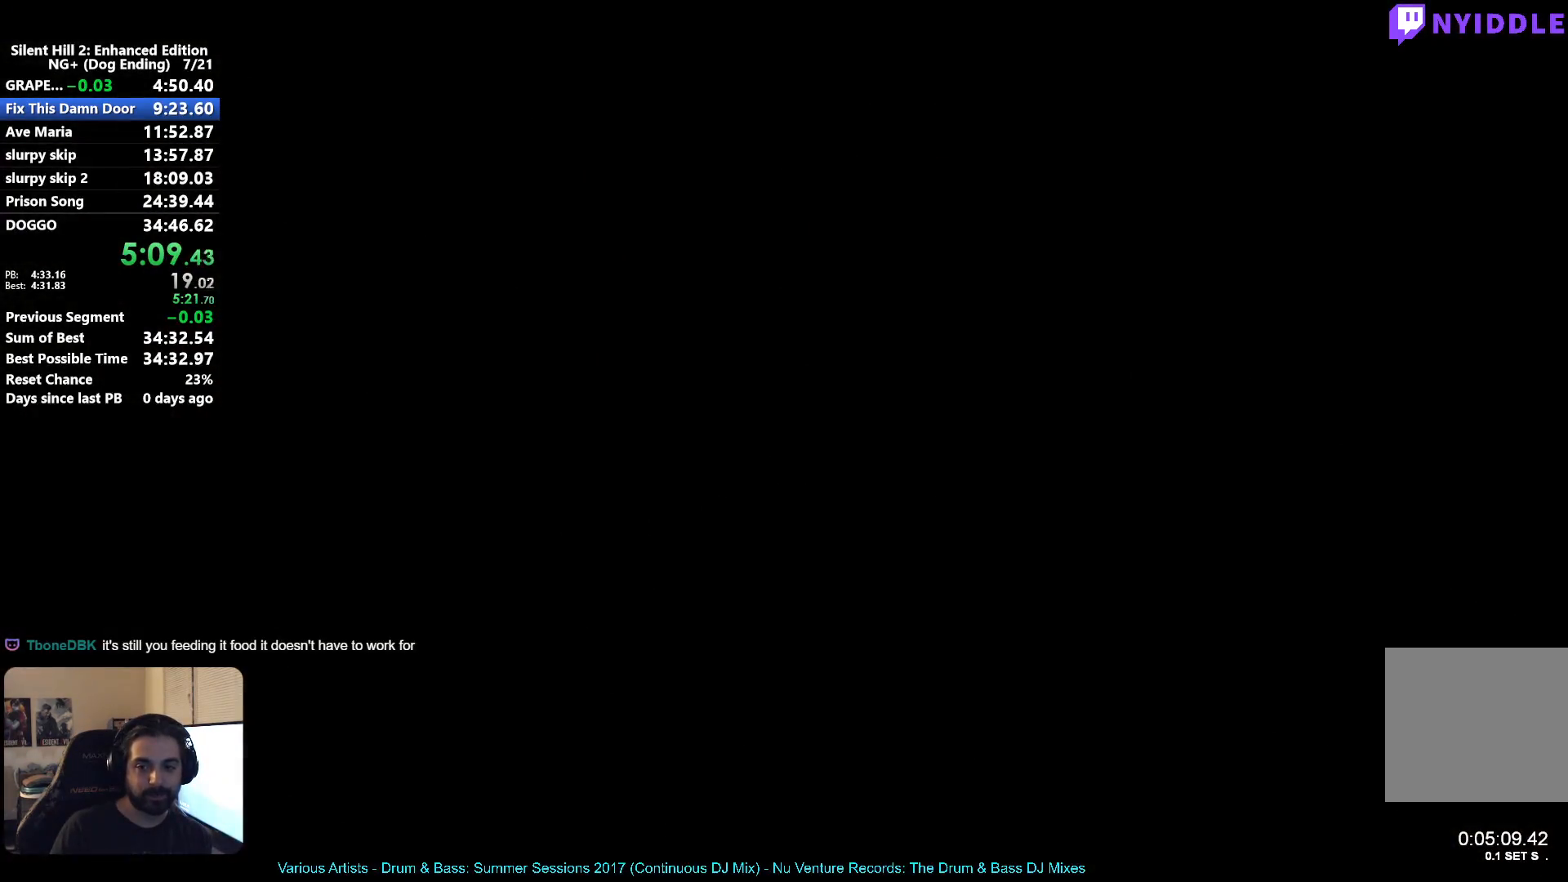
{"buttons": ["X"], "left_stick": "left", "right_stick": "center", "events": [[333, "left_stick", "left"]]}
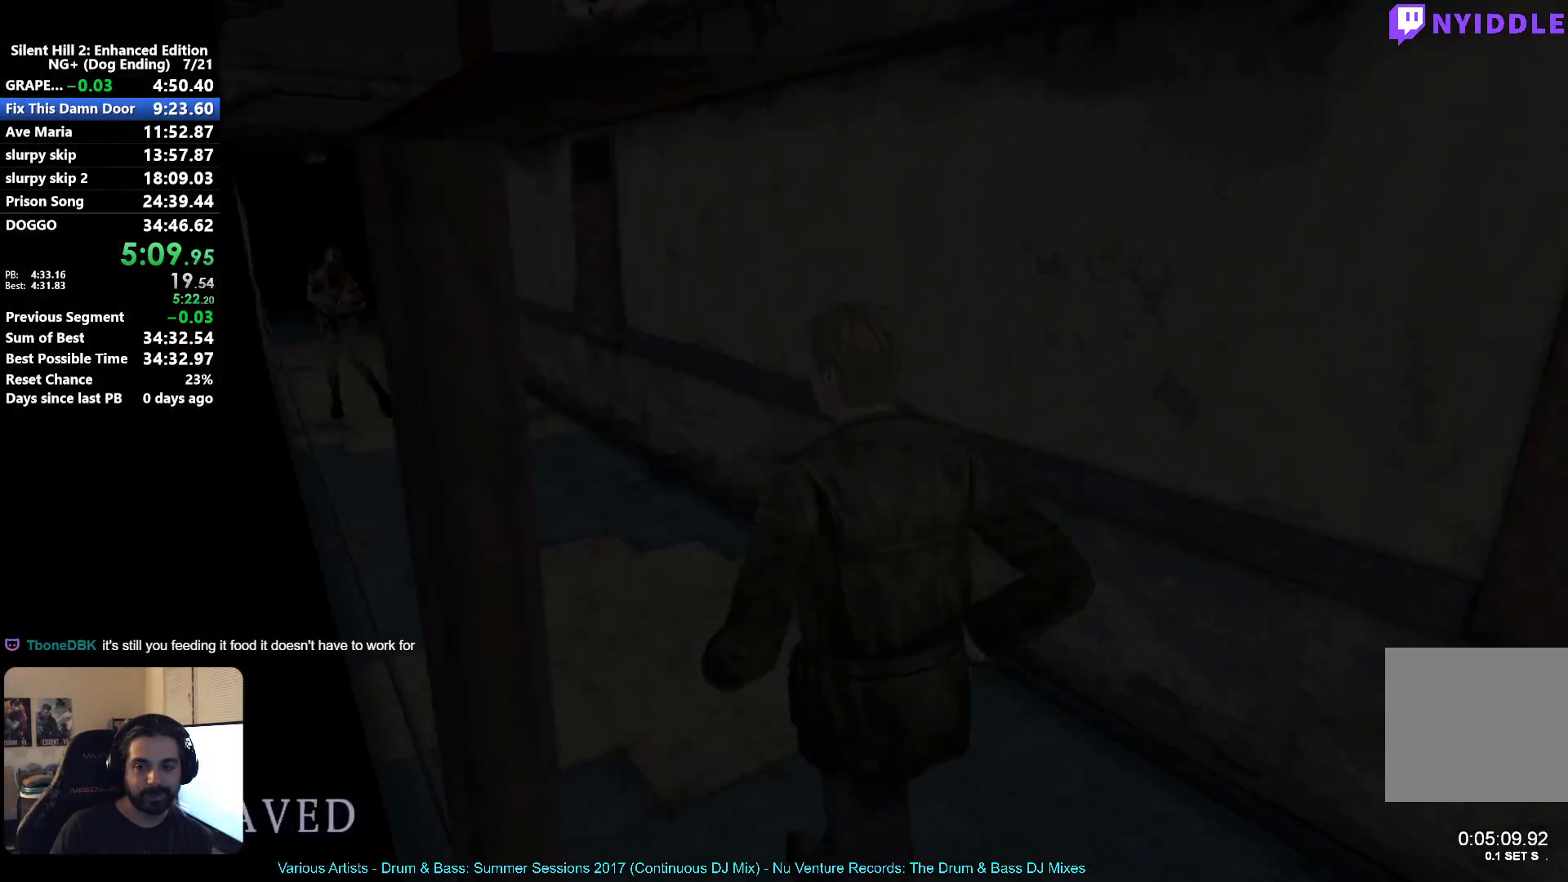
{"buttons": ["X"], "left_stick": "center", "right_stick": "center", "events": [[233, "left_stick", "center"]]}
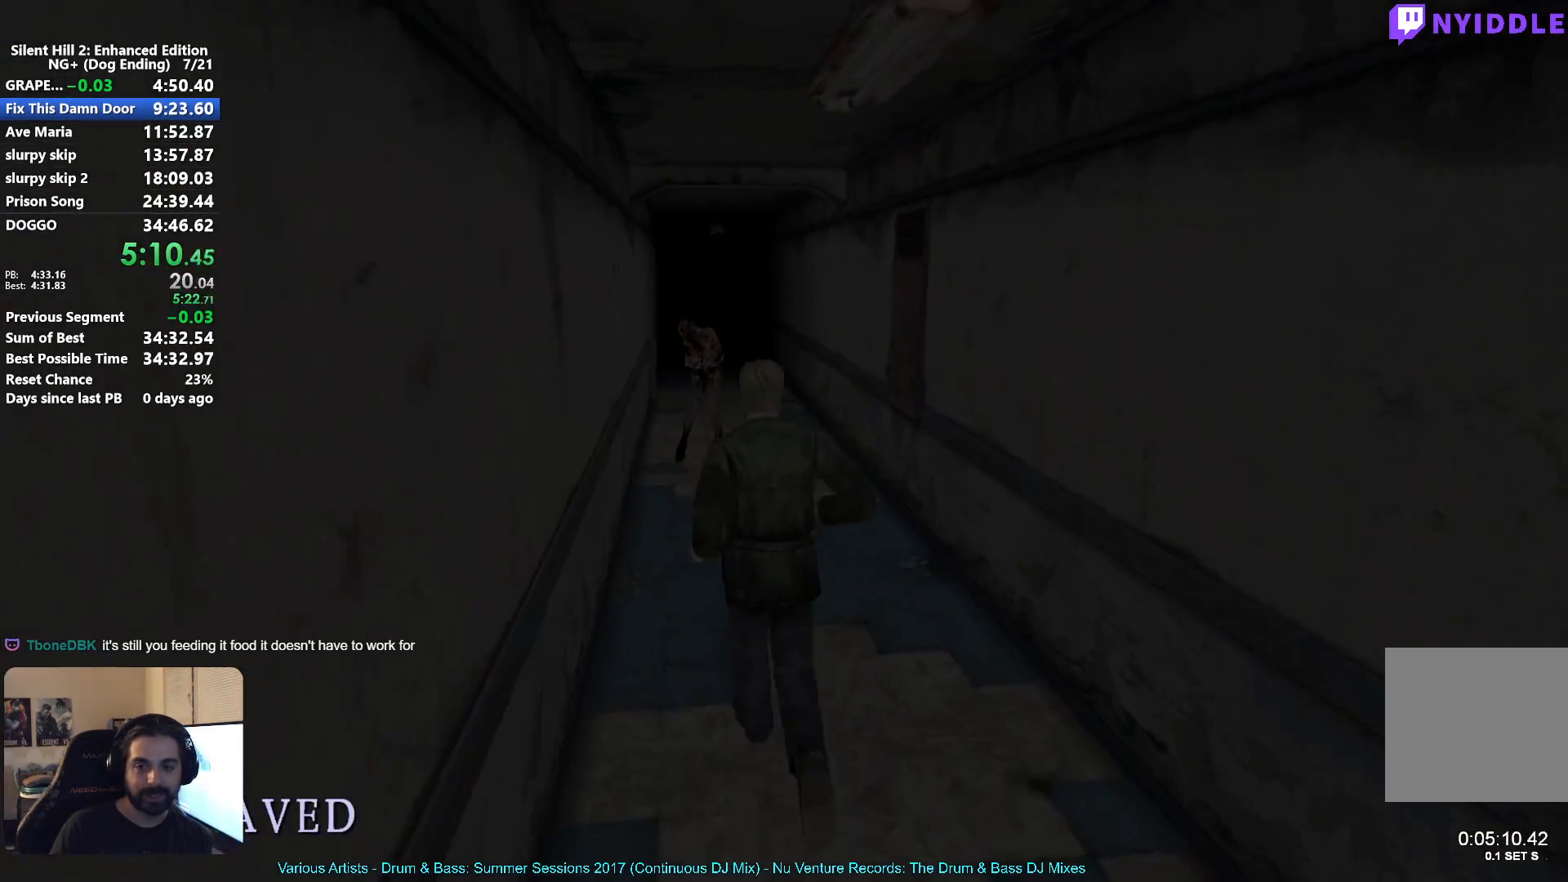
{"buttons": ["X"], "left_stick": "center", "right_stick": "center", "events": []}
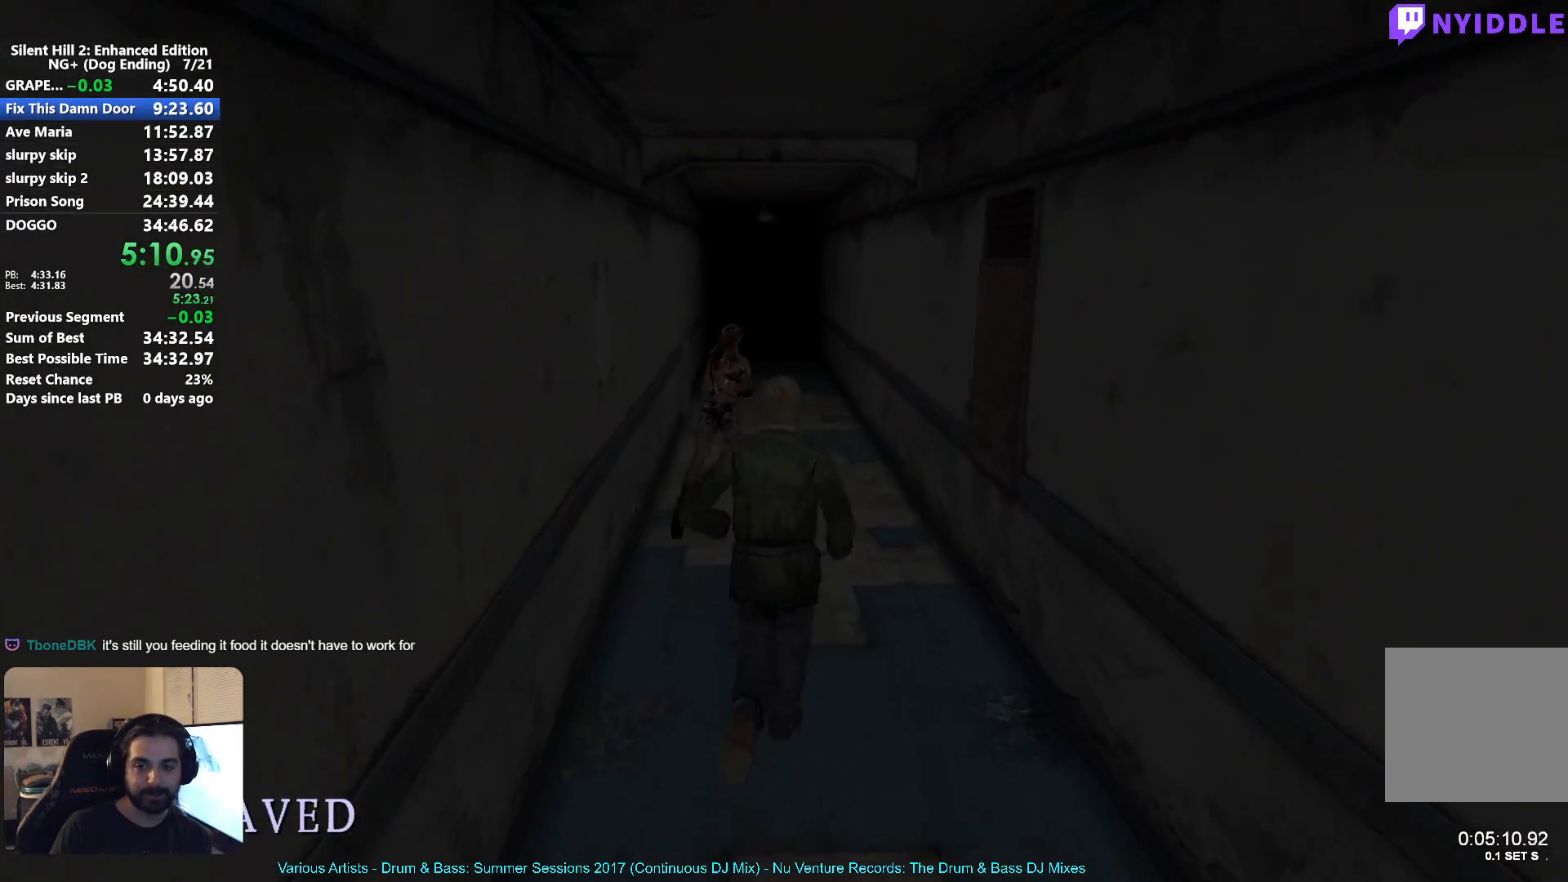
{"buttons": ["X"], "left_stick": "center", "right_stick": "center", "events": []}
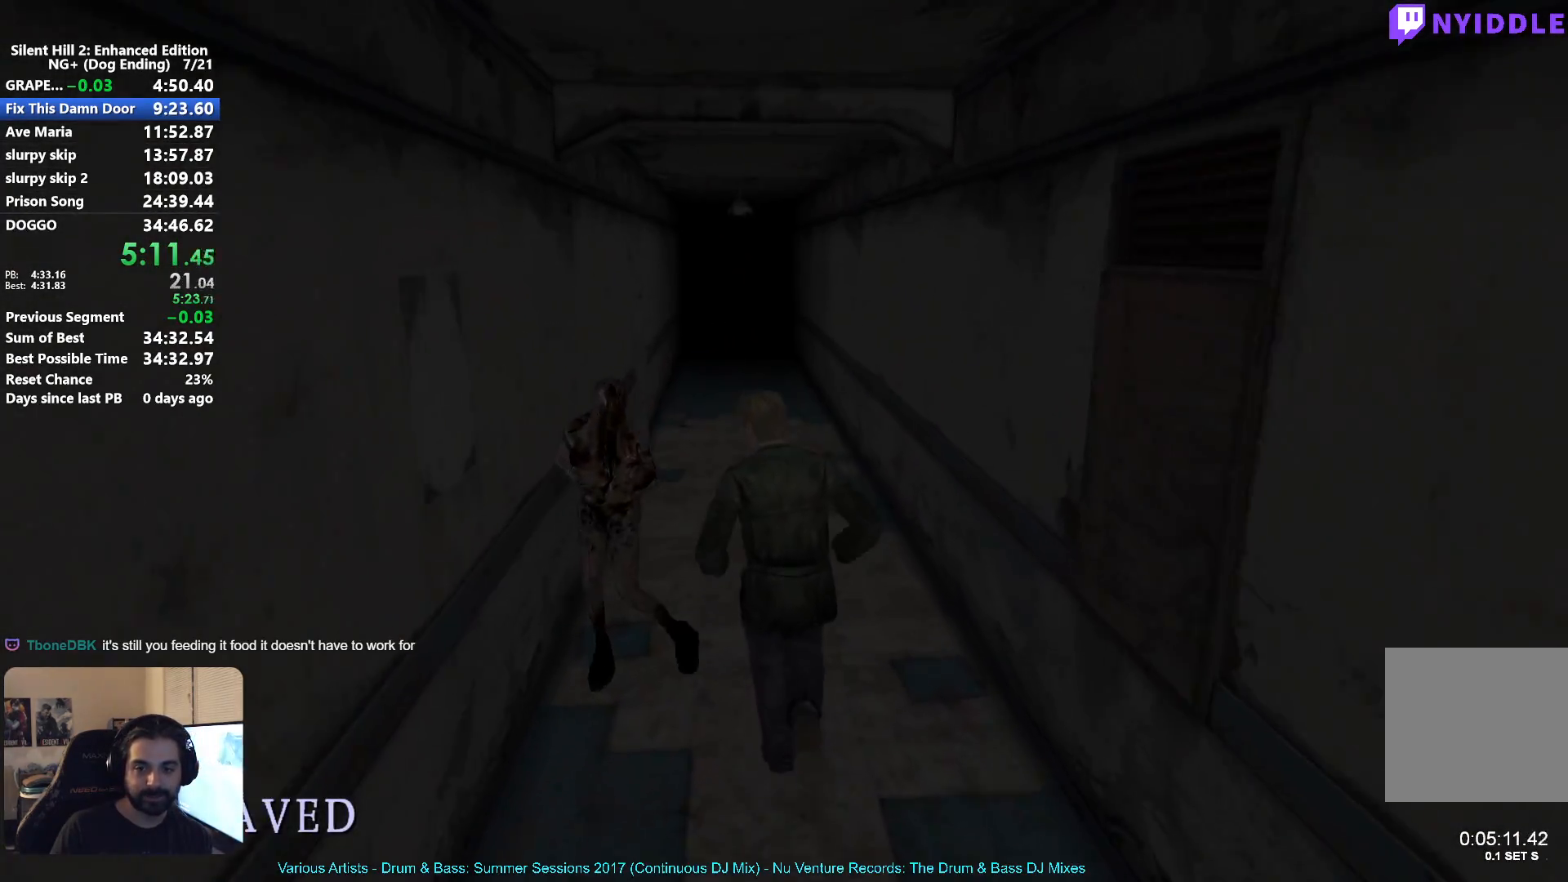
{"buttons": ["X"], "left_stick": "center", "right_stick": "center", "events": []}
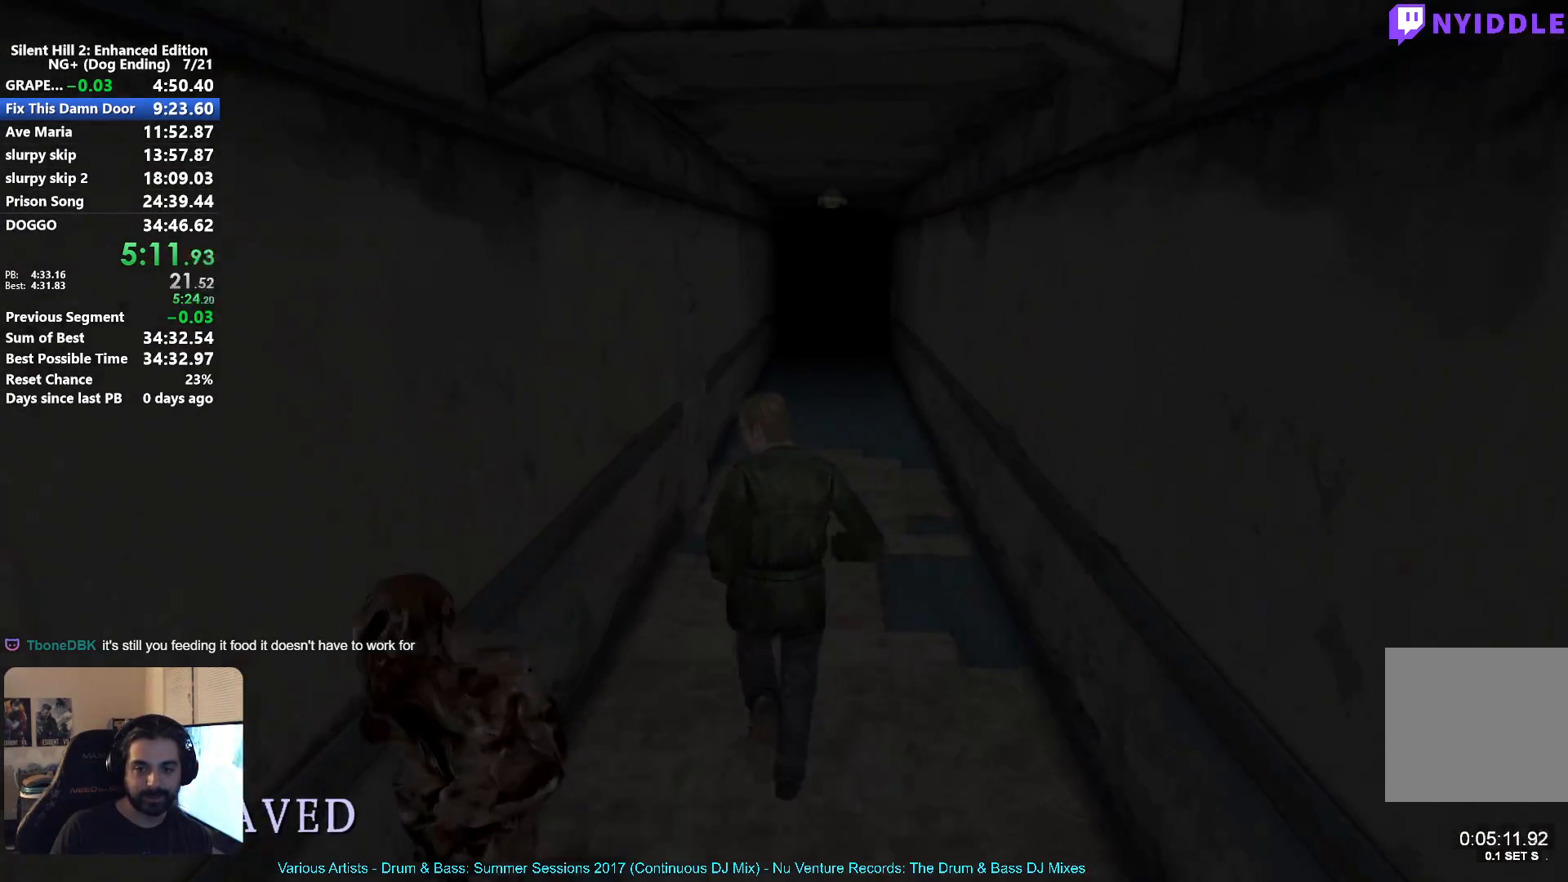
{"buttons": ["X"], "left_stick": "center", "right_stick": "center", "events": []}
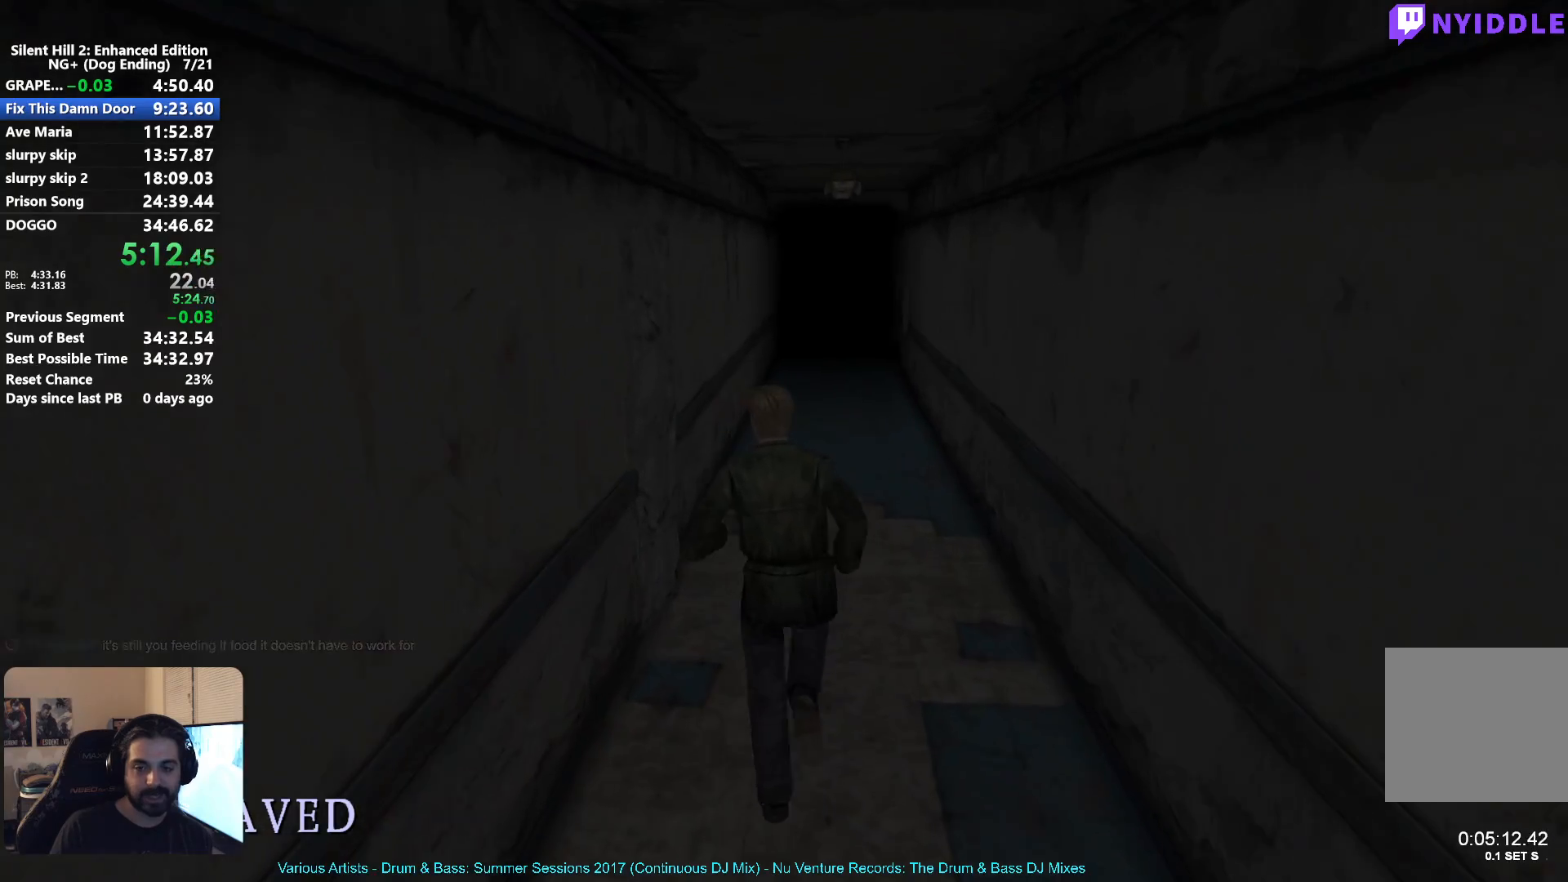
{"buttons": ["X"], "left_stick": "center", "right_stick": "center", "events": []}
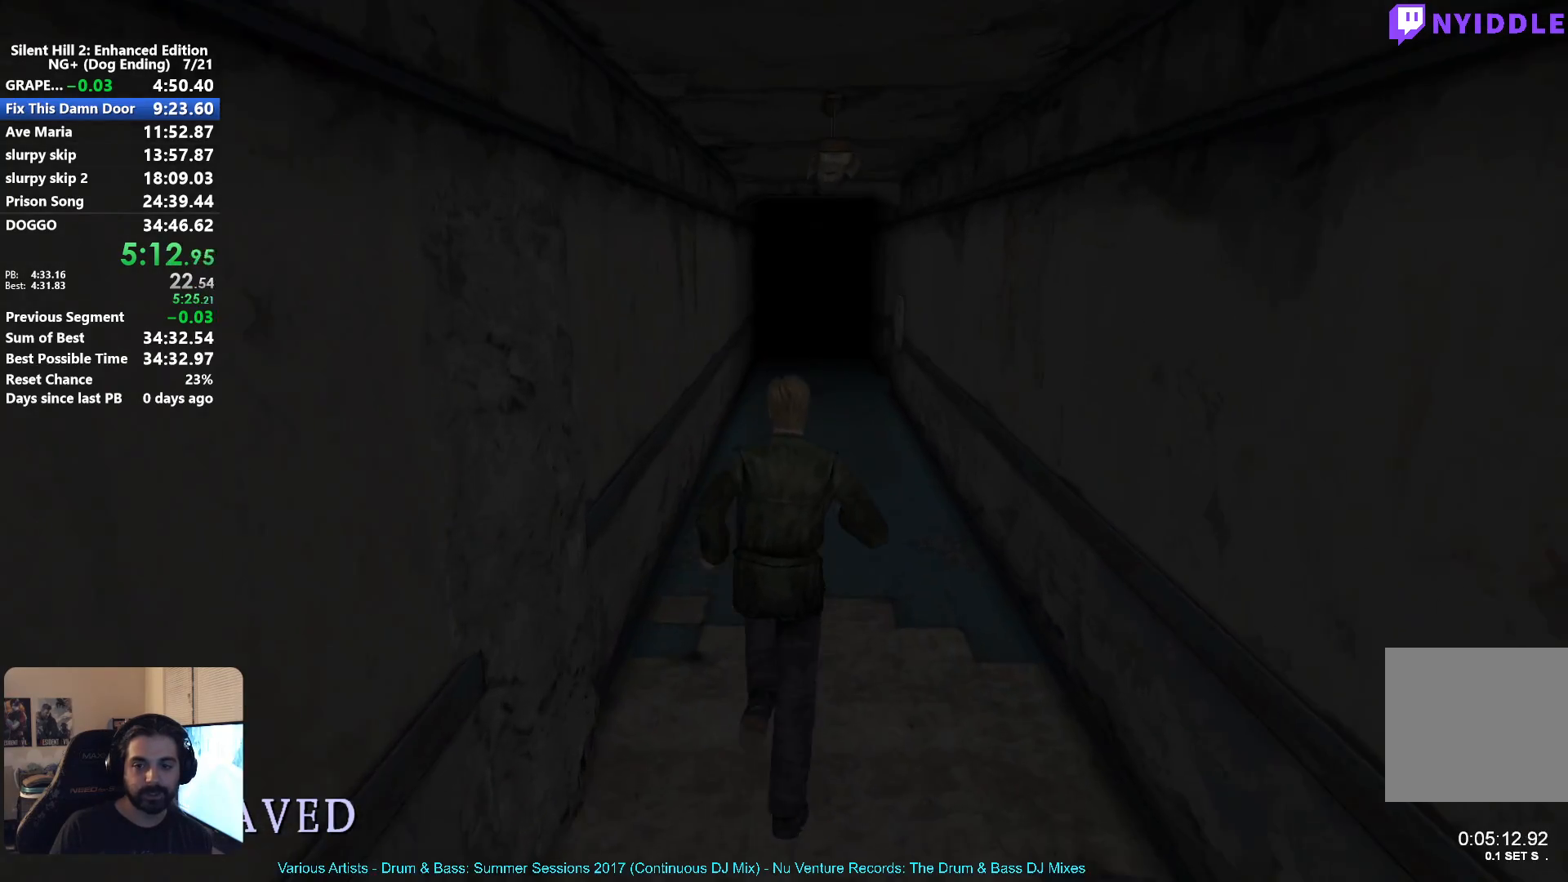
{"buttons": ["X"], "left_stick": "center", "right_stick": "center", "events": []}
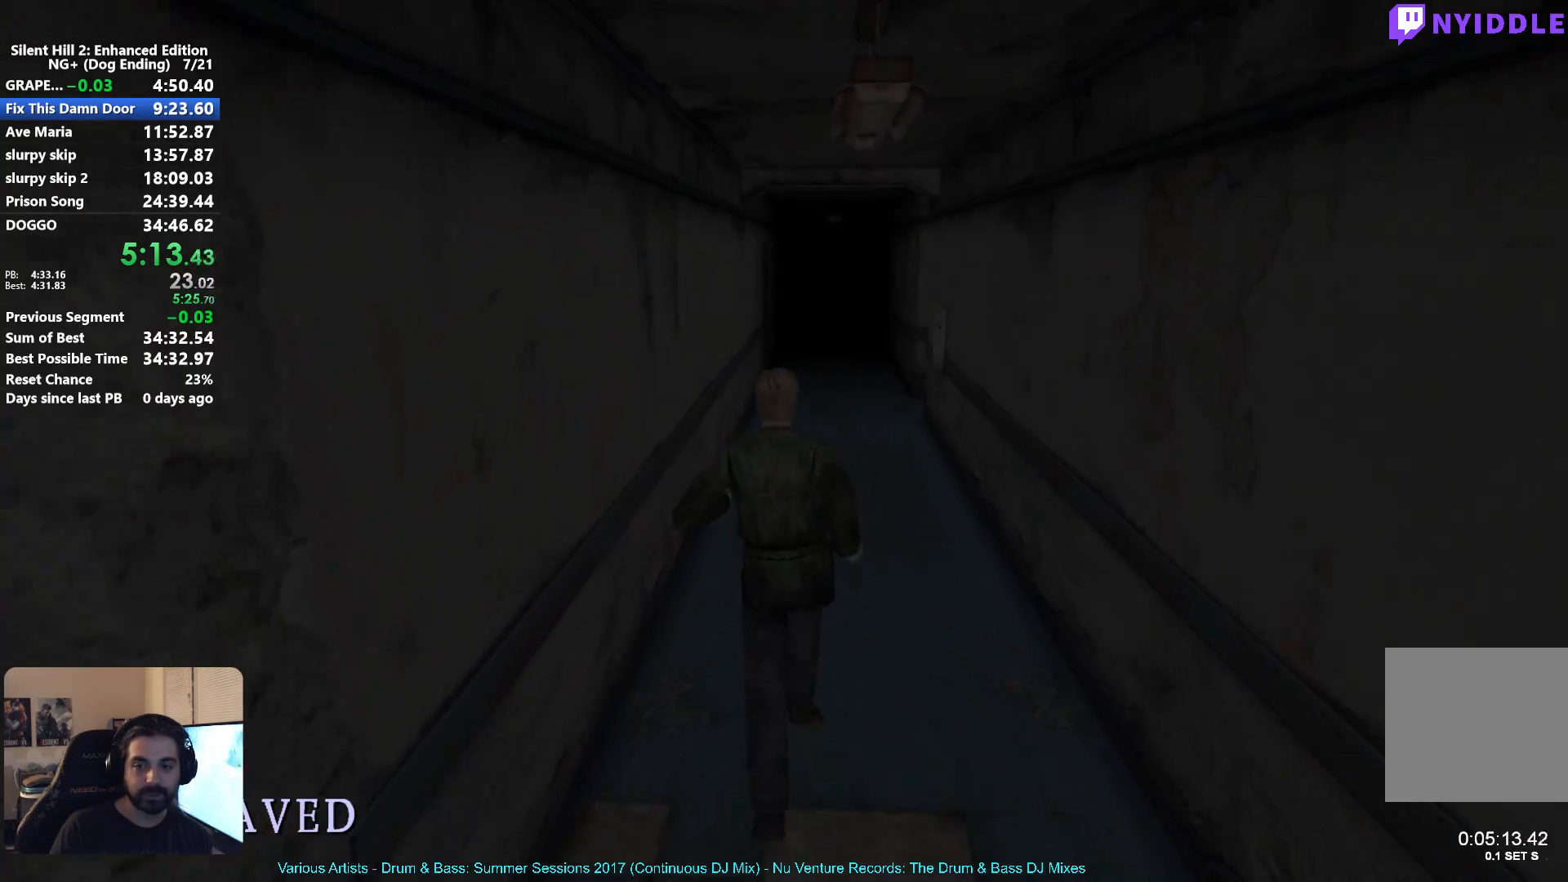
{"buttons": ["X"], "left_stick": "center", "right_stick": "center", "events": []}
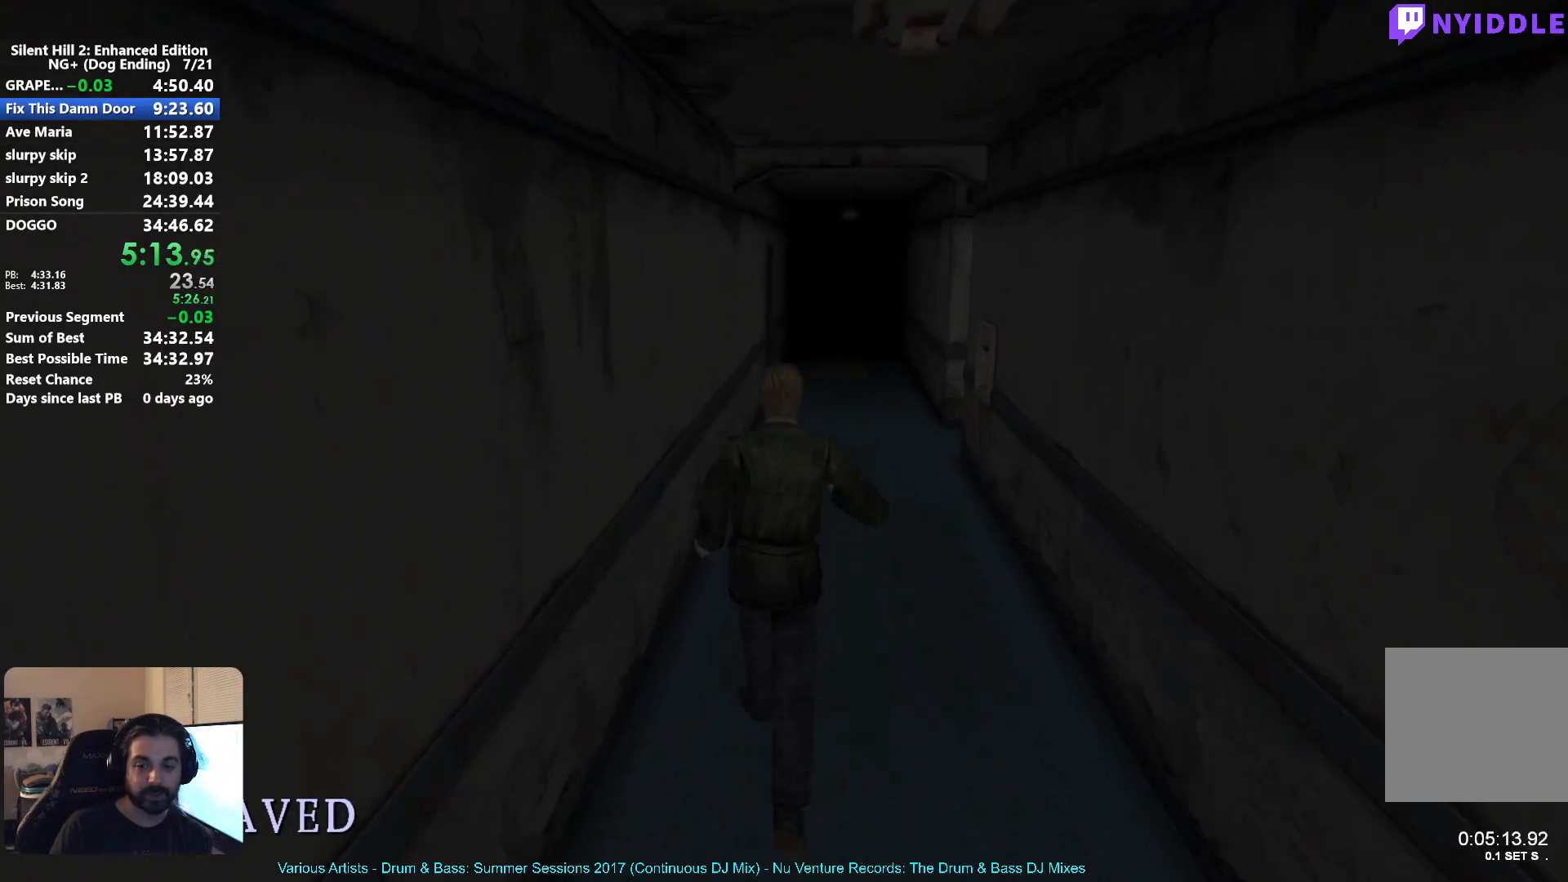
{"buttons": ["X"], "left_stick": "center", "right_stick": "center", "events": []}
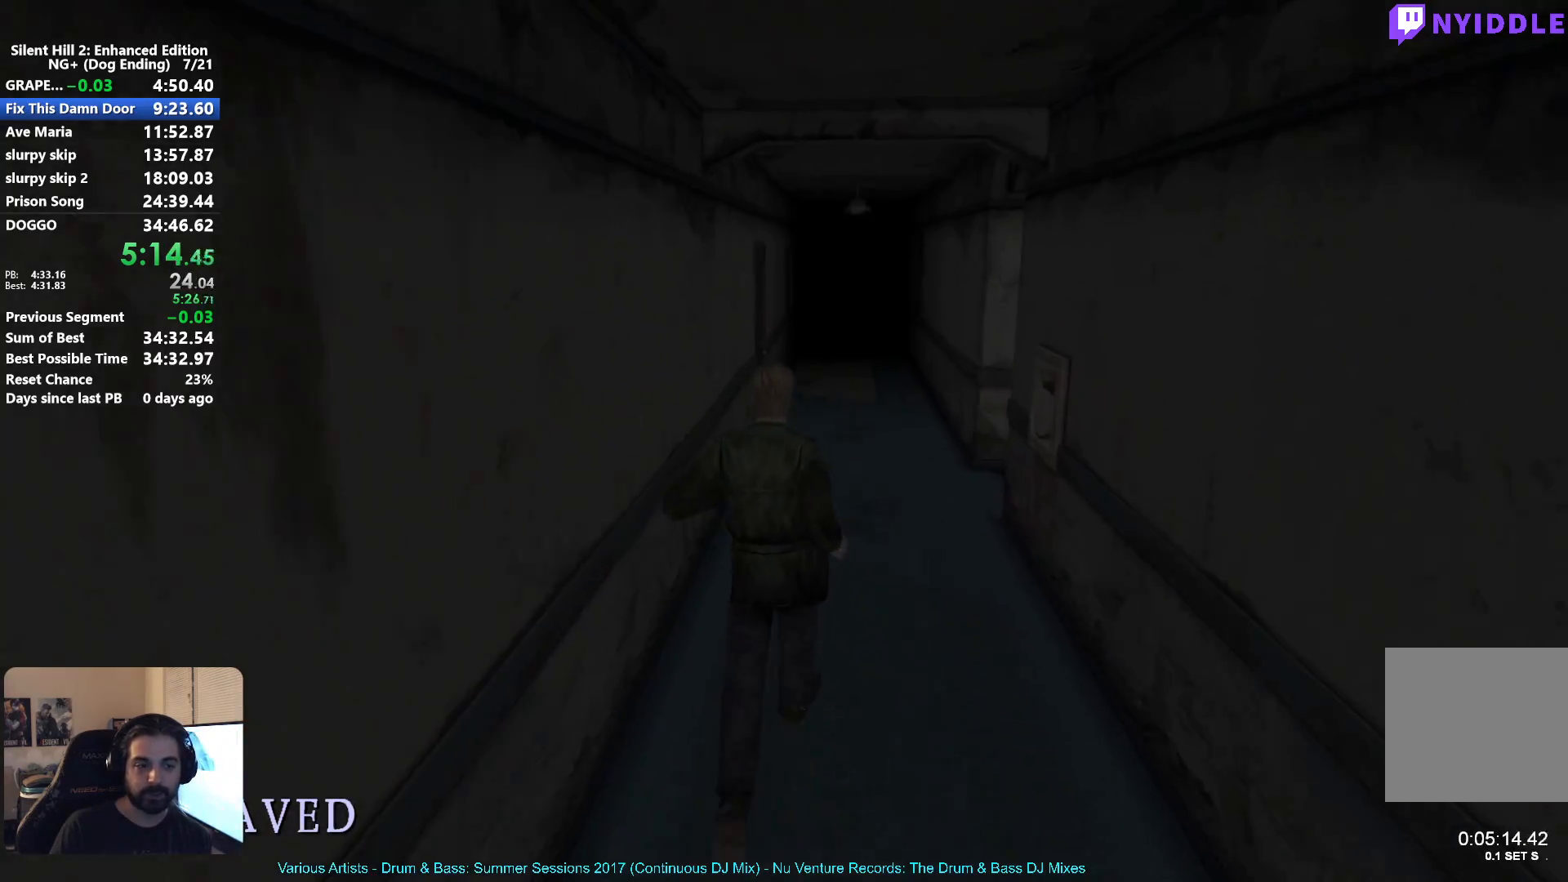
{"buttons": ["X"], "left_stick": "center", "right_stick": "center", "events": []}
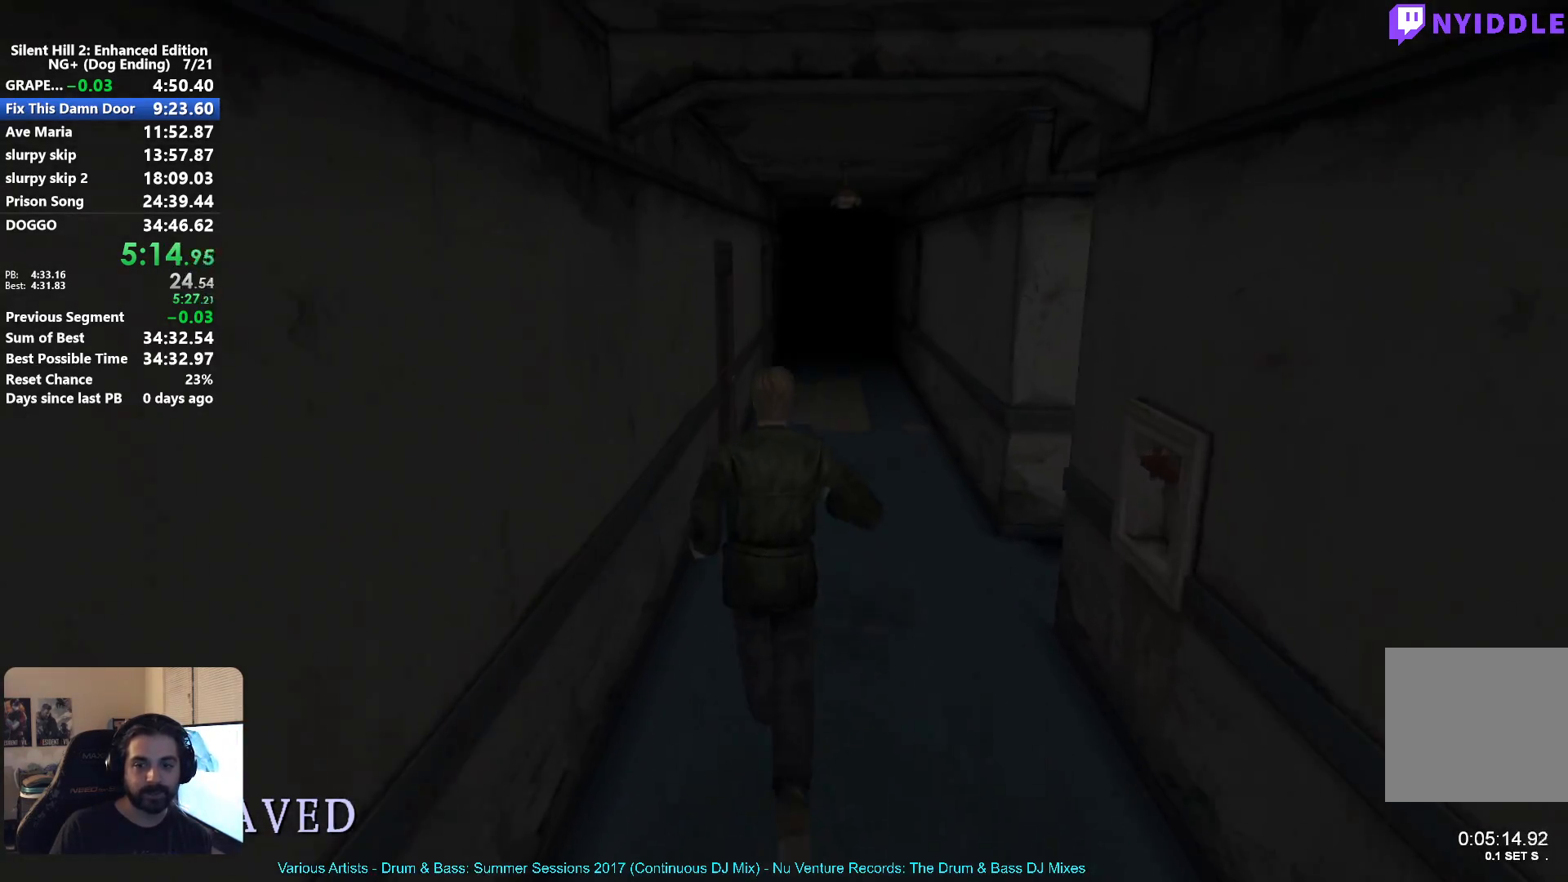
{"buttons": ["X"], "left_stick": "center", "right_stick": "center", "events": [[367, "R1", "down"], [500, "R1", "up"]]}
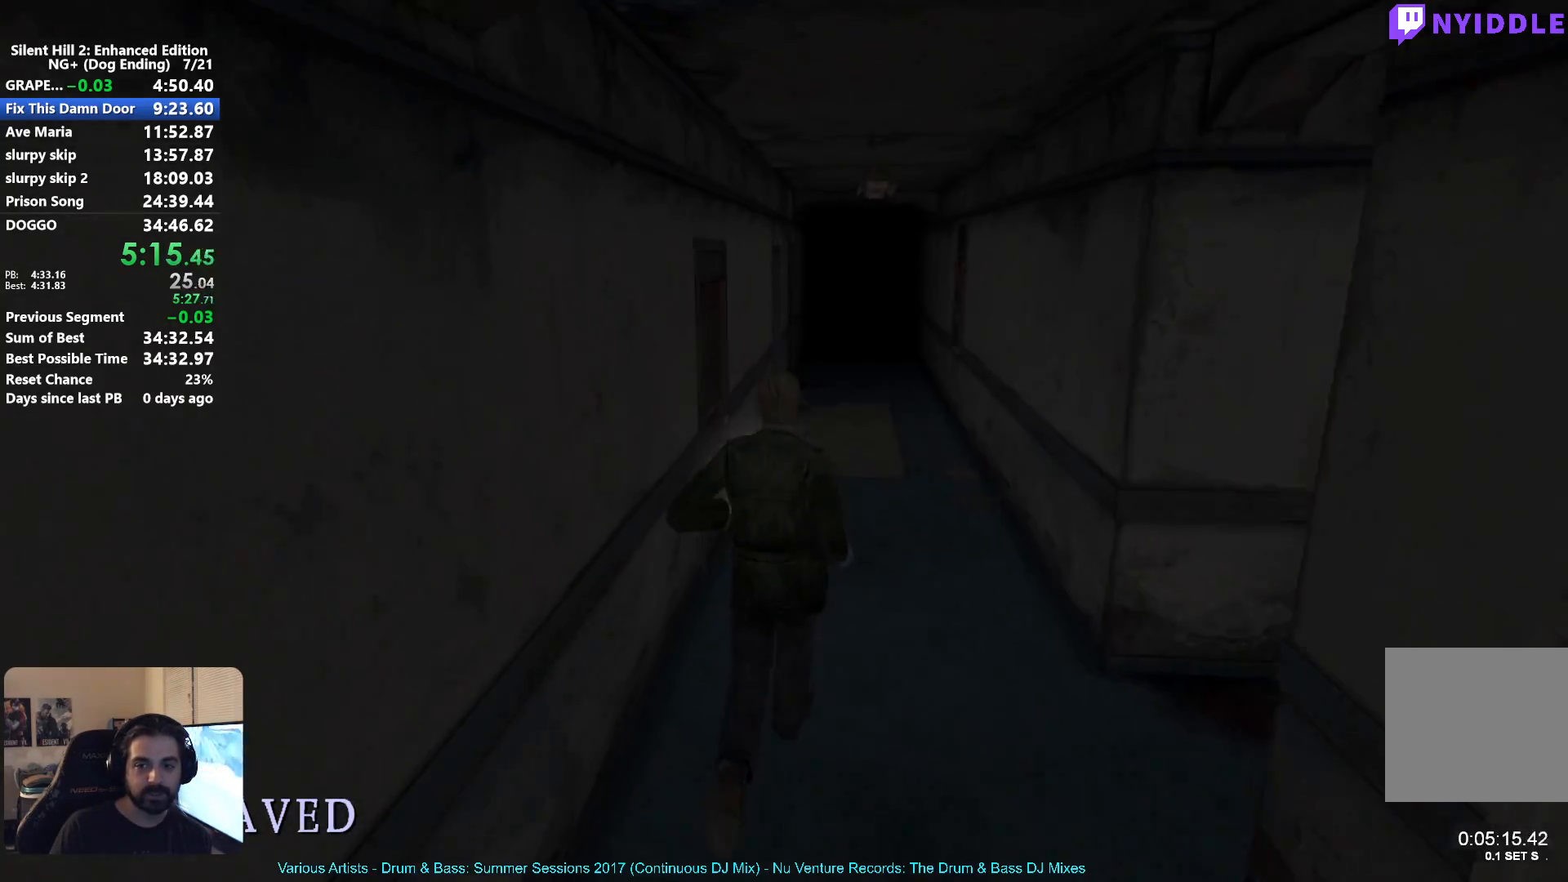
{"buttons": ["X"], "left_stick": "center", "right_stick": "center", "events": []}